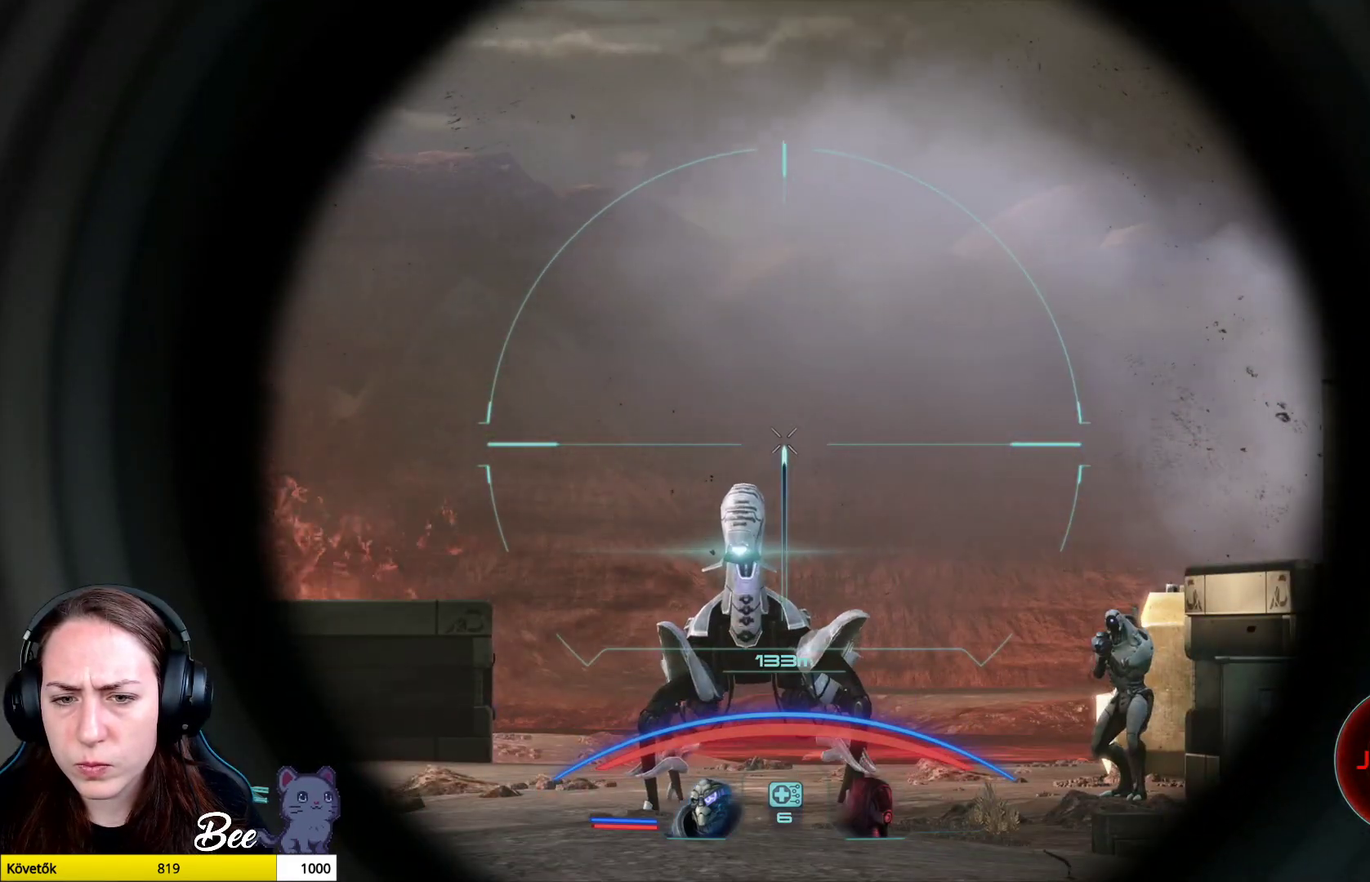
Gameplay with a controller (PlayStation layout); each line is a JSON object with the inputs held at the frame after it. "events" lists button and stick changes between this image and that frame as [ms after this image, input, new state], when the widget could be followed in between.
{"buttons": ["L2"], "left_stick": "center", "right_stick": "right", "events": [[334, "right_stick", "center"], [434, "right_stick", "right"]]}
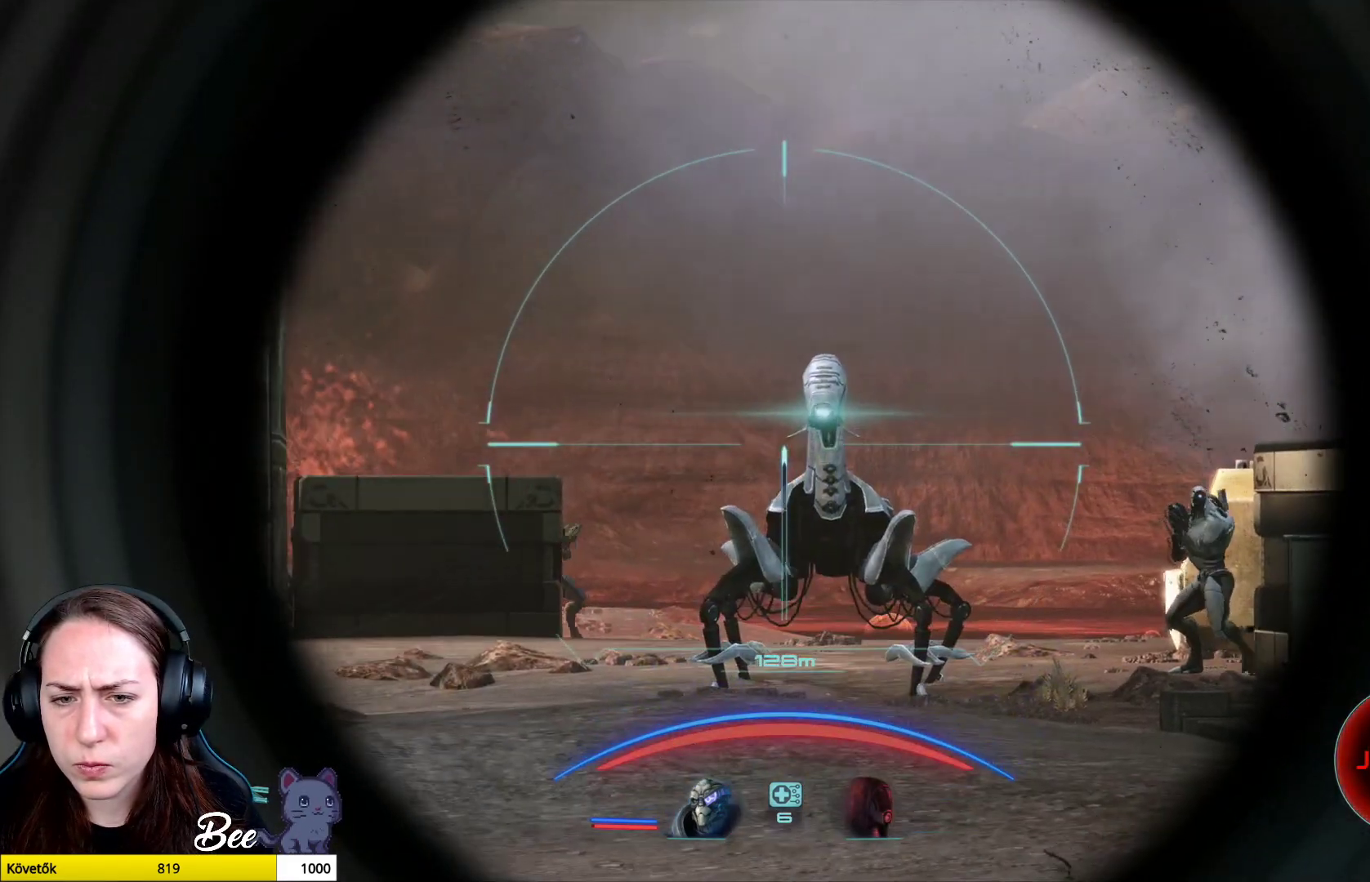
{"buttons": ["L2", "R2"], "left_stick": "center", "right_stick": "center", "events": [[367, "right_stick", "center"], [434, "R2", "down"]]}
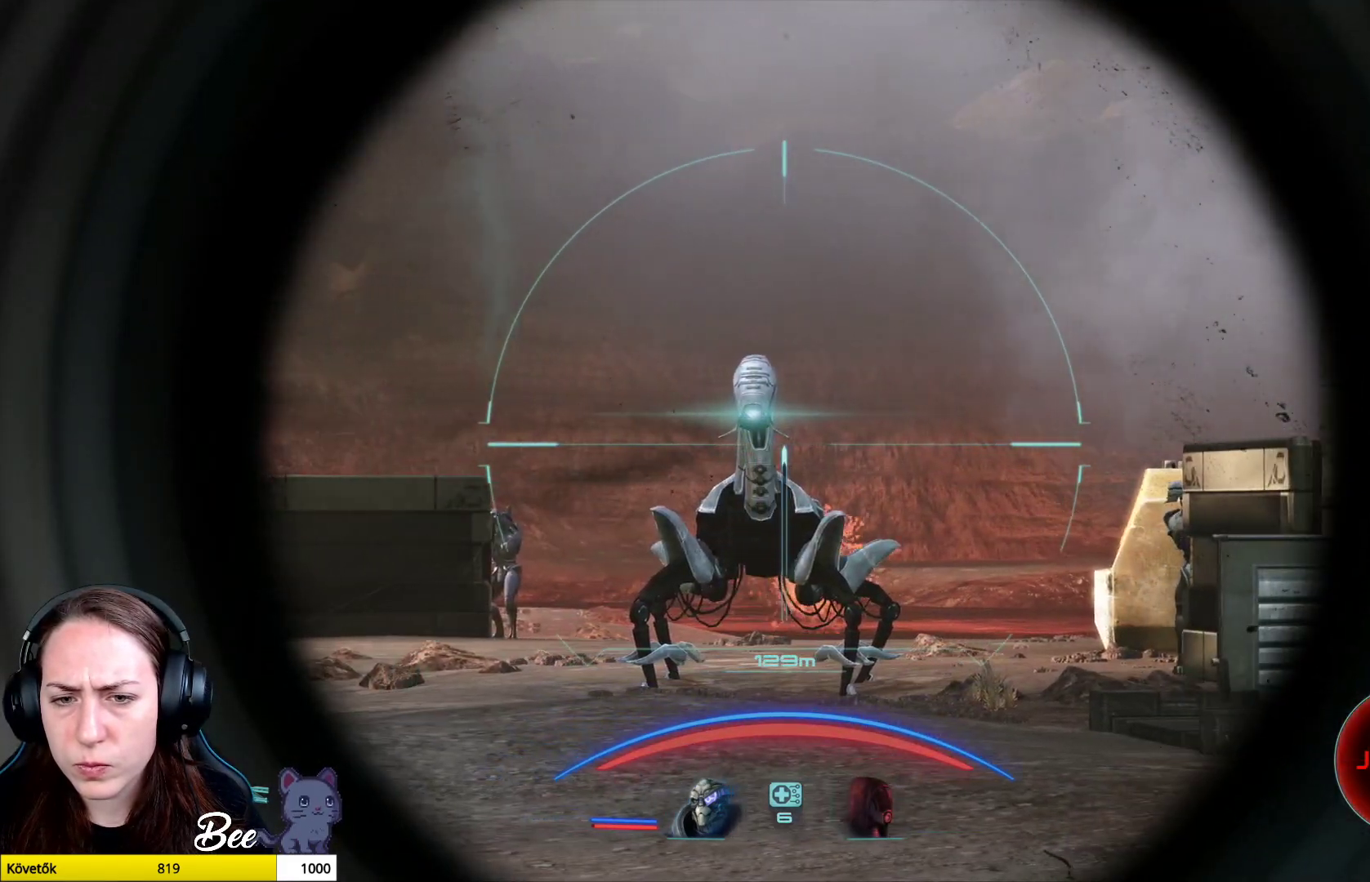
{"buttons": ["L2"], "left_stick": "center", "right_stick": "down", "events": [[17, "R2", "up"], [34, "right_stick", "down-left"], [234, "right_stick", "center"], [434, "right_stick", "down-left"], [501, "right_stick", "down"]]}
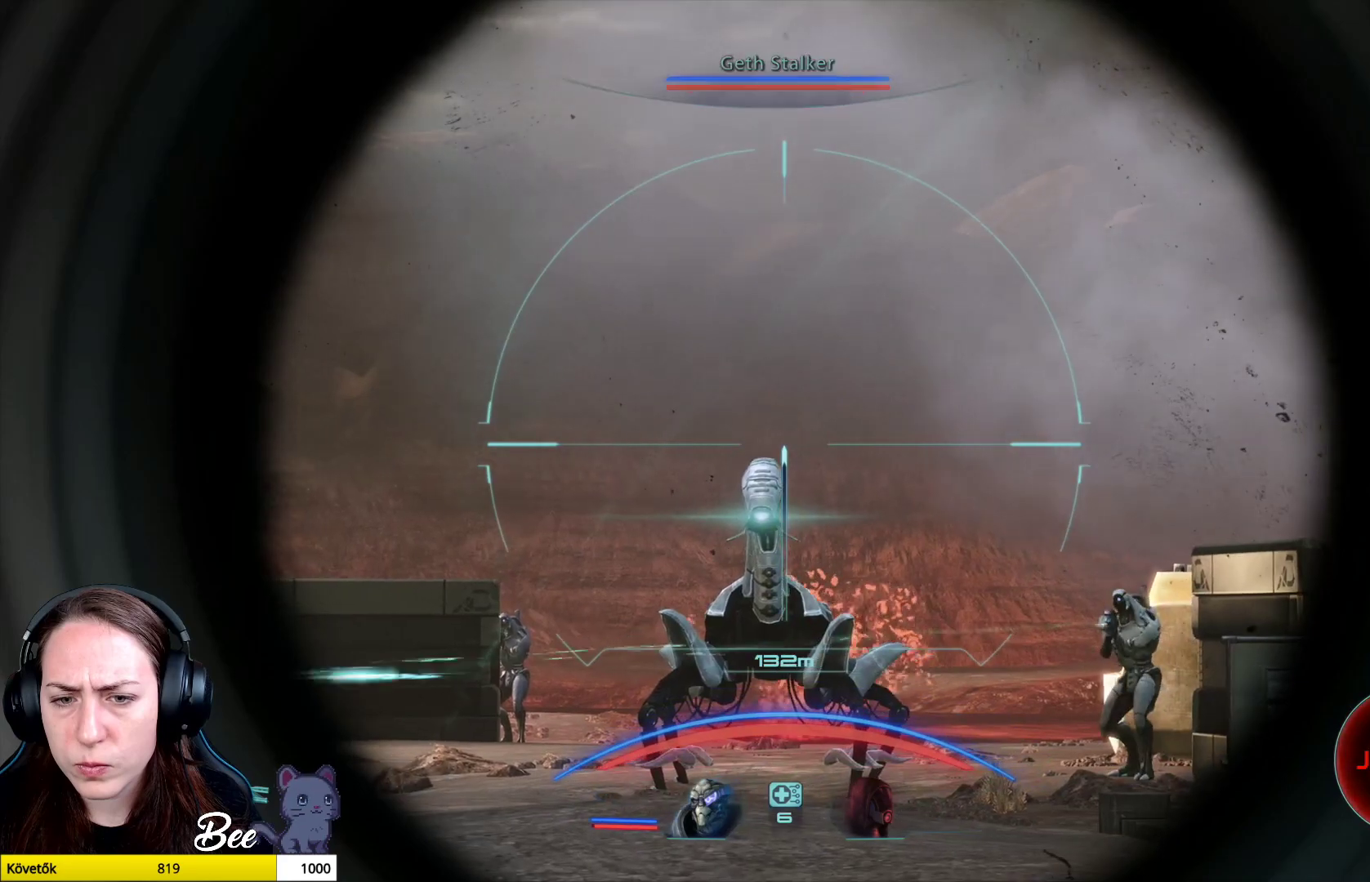
{"buttons": ["L2"], "left_stick": "center", "right_stick": "down-left", "events": [[300, "R2", "down"], [317, "right_stick", "center"], [450, "right_stick", "down-left"], [467, "R2", "up"]]}
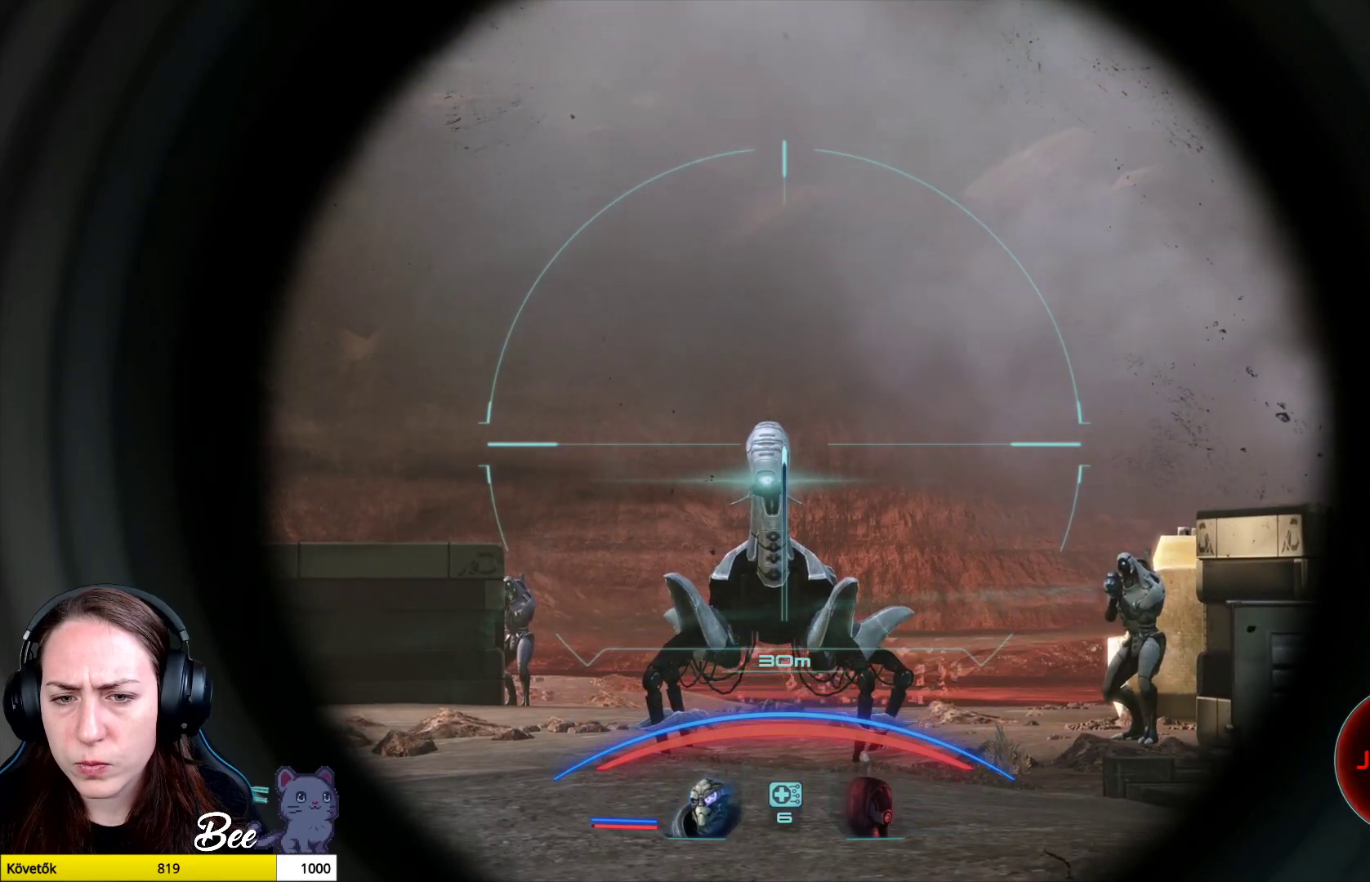
{"buttons": ["L2"], "left_stick": "center", "right_stick": "center", "events": [[201, "R2", "down"], [284, "right_stick", "center"], [384, "R2", "up"]]}
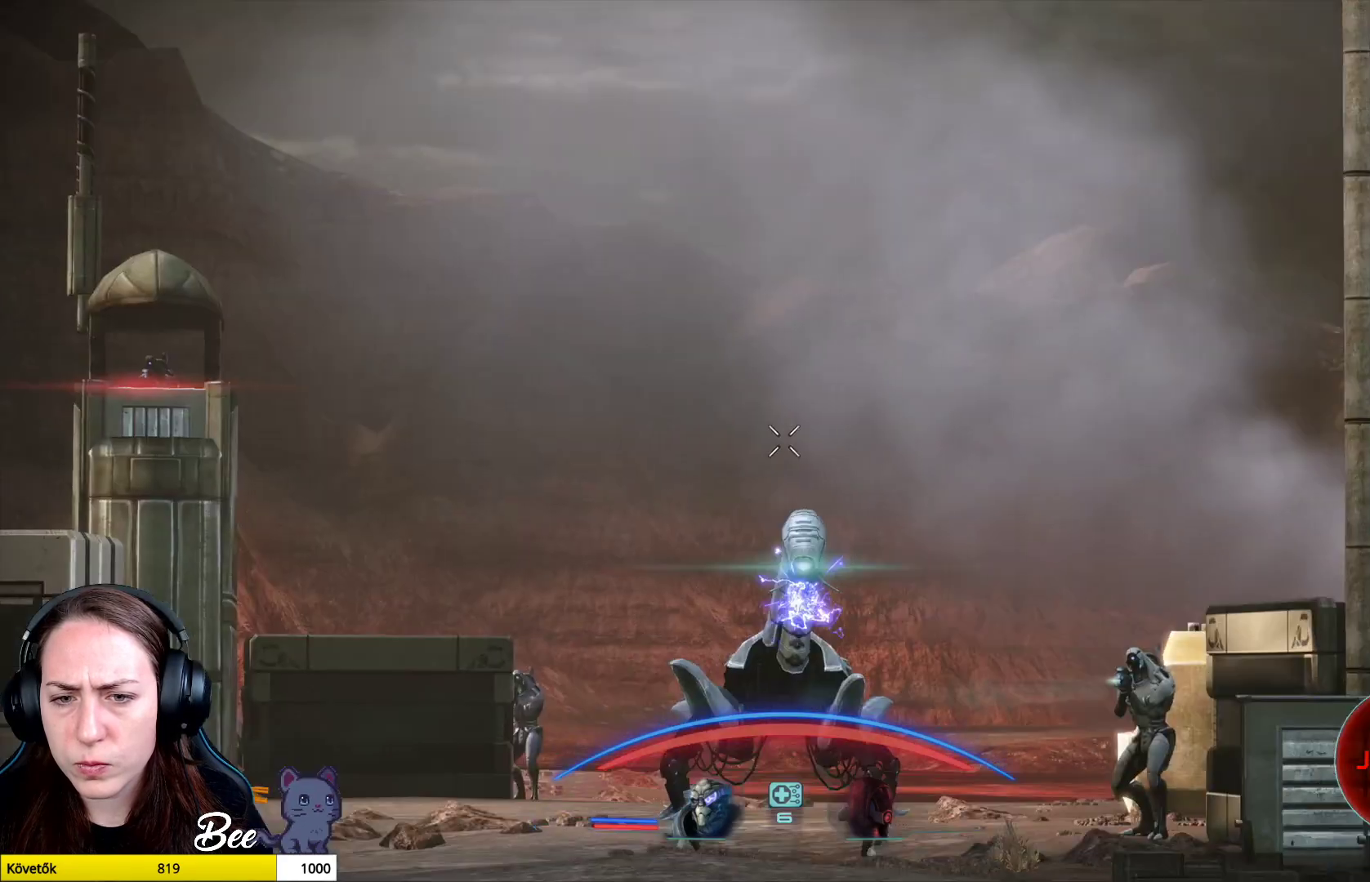
{"buttons": ["L2"], "left_stick": "center", "right_stick": "center", "events": [[217, "right_stick", "down"], [484, "right_stick", "center"]]}
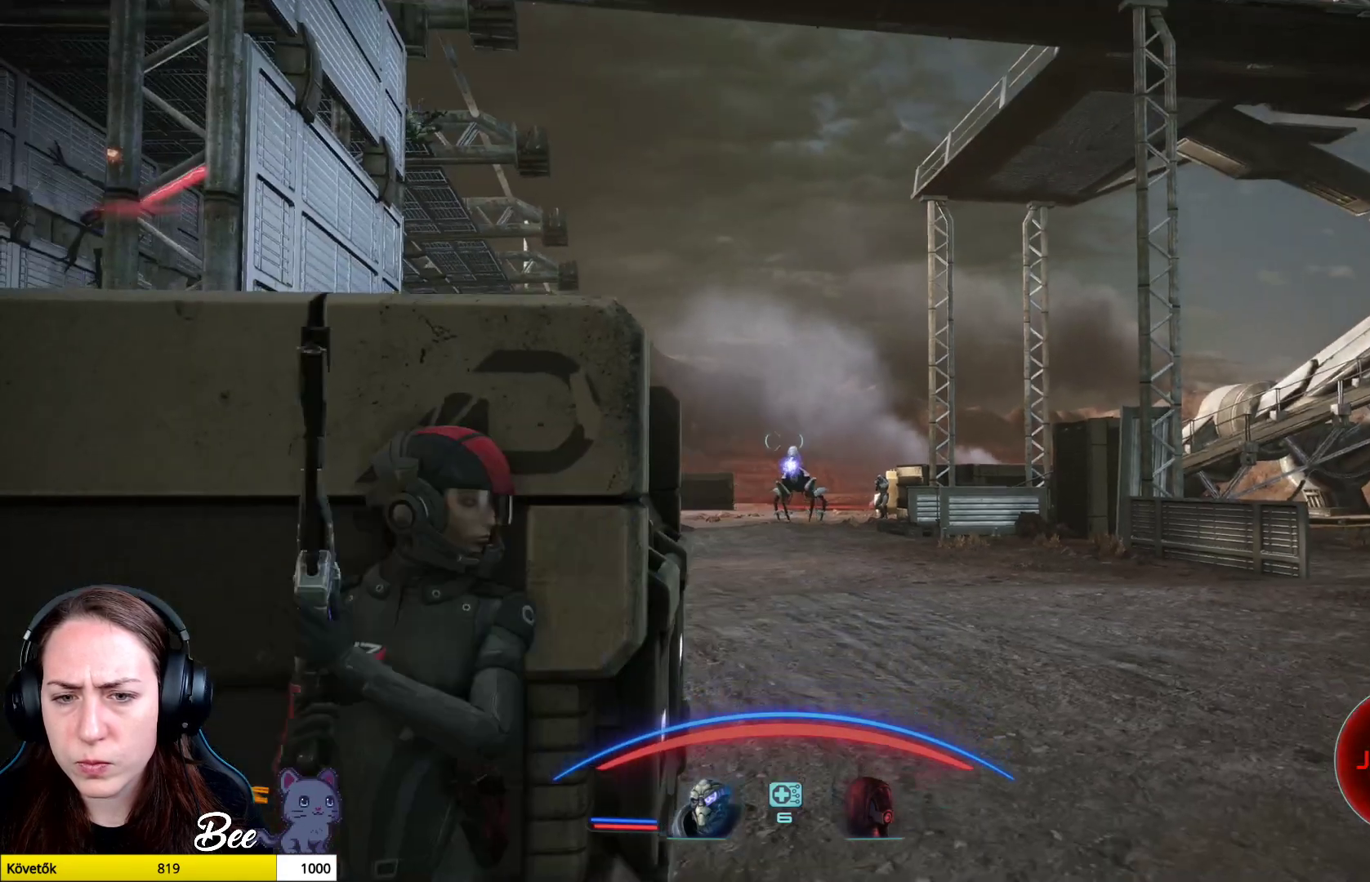
{"buttons": [], "left_stick": "center", "right_stick": "center", "events": [[17, "L2", "up"]]}
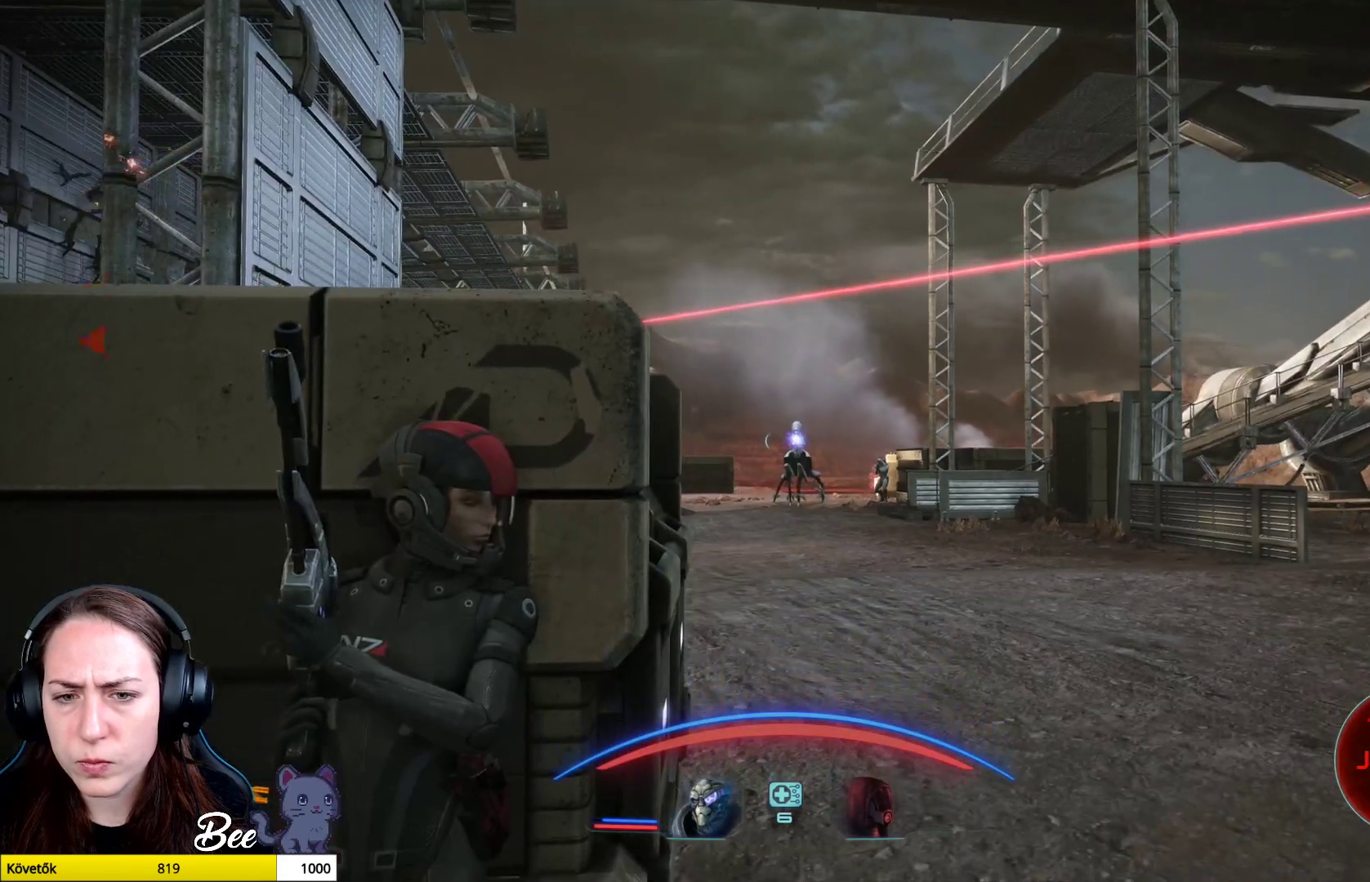
{"buttons": [], "left_stick": "center", "right_stick": "center", "events": []}
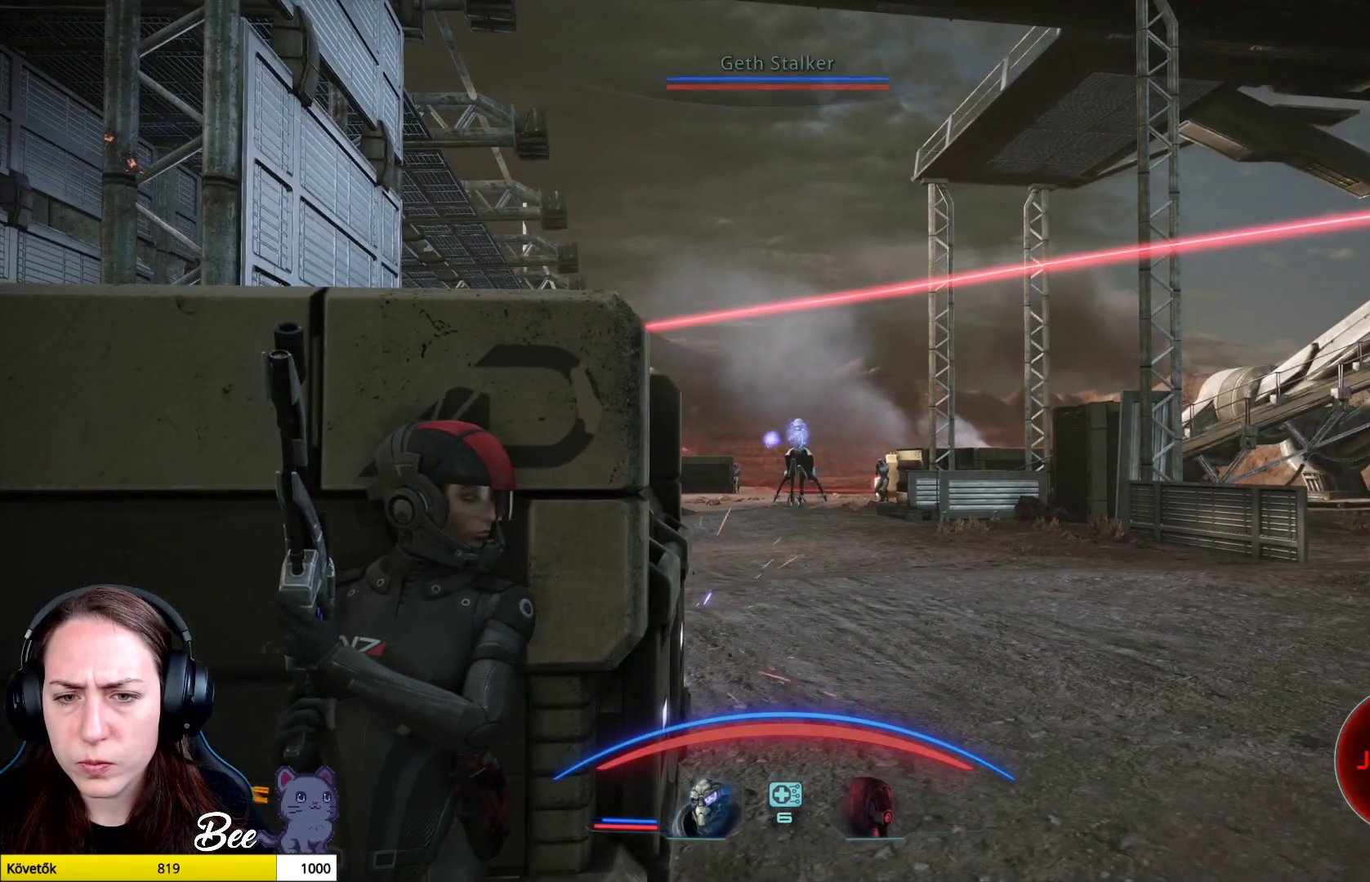
{"buttons": [], "left_stick": "center", "right_stick": "center", "events": [[184, "right_stick", "down"], [251, "right_stick", "center"]]}
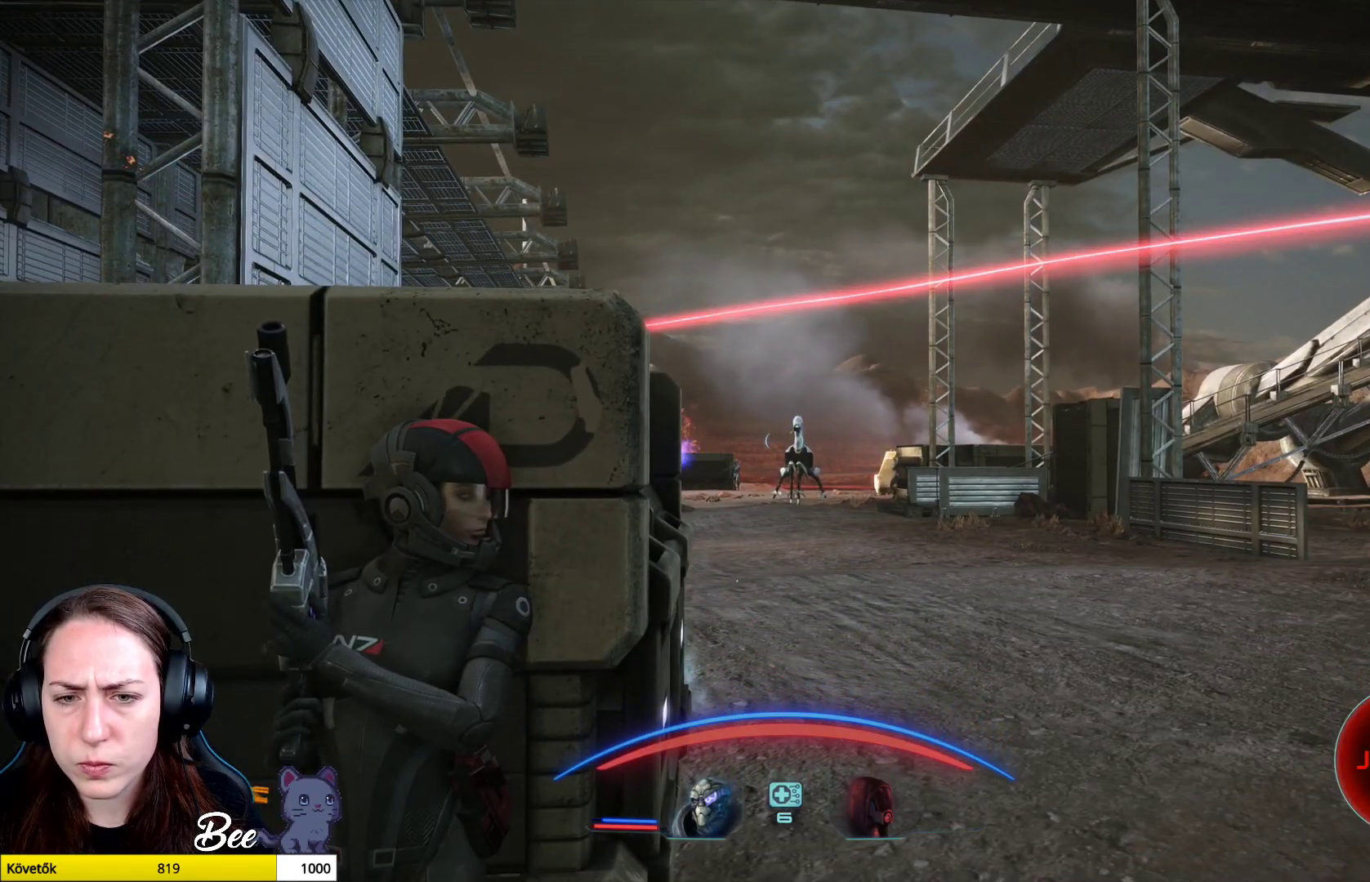
{"buttons": ["L2"], "left_stick": "center", "right_stick": "center", "events": [[417, "L2", "down"]]}
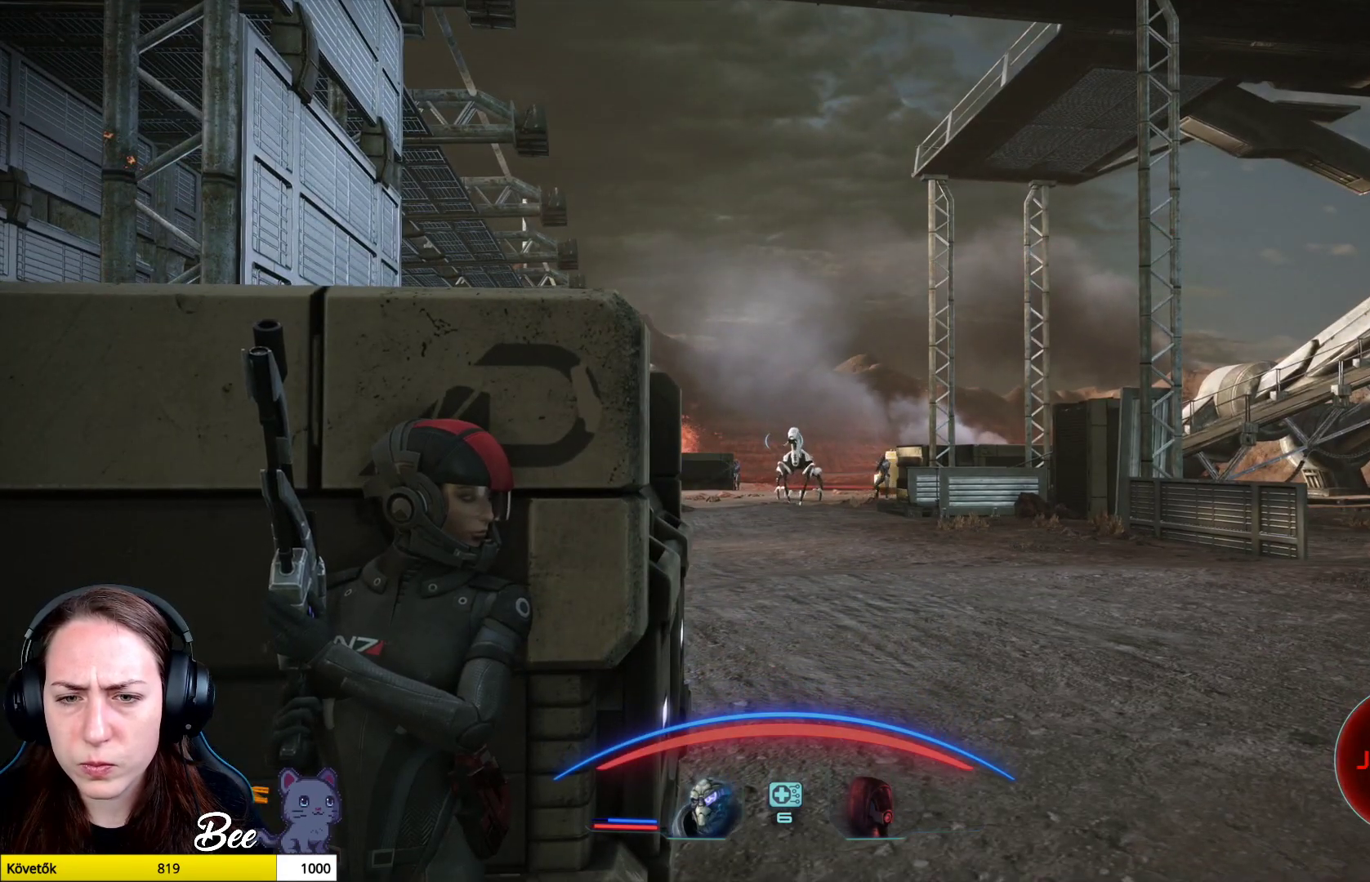
{"buttons": ["L2"], "left_stick": "center", "right_stick": "center", "events": []}
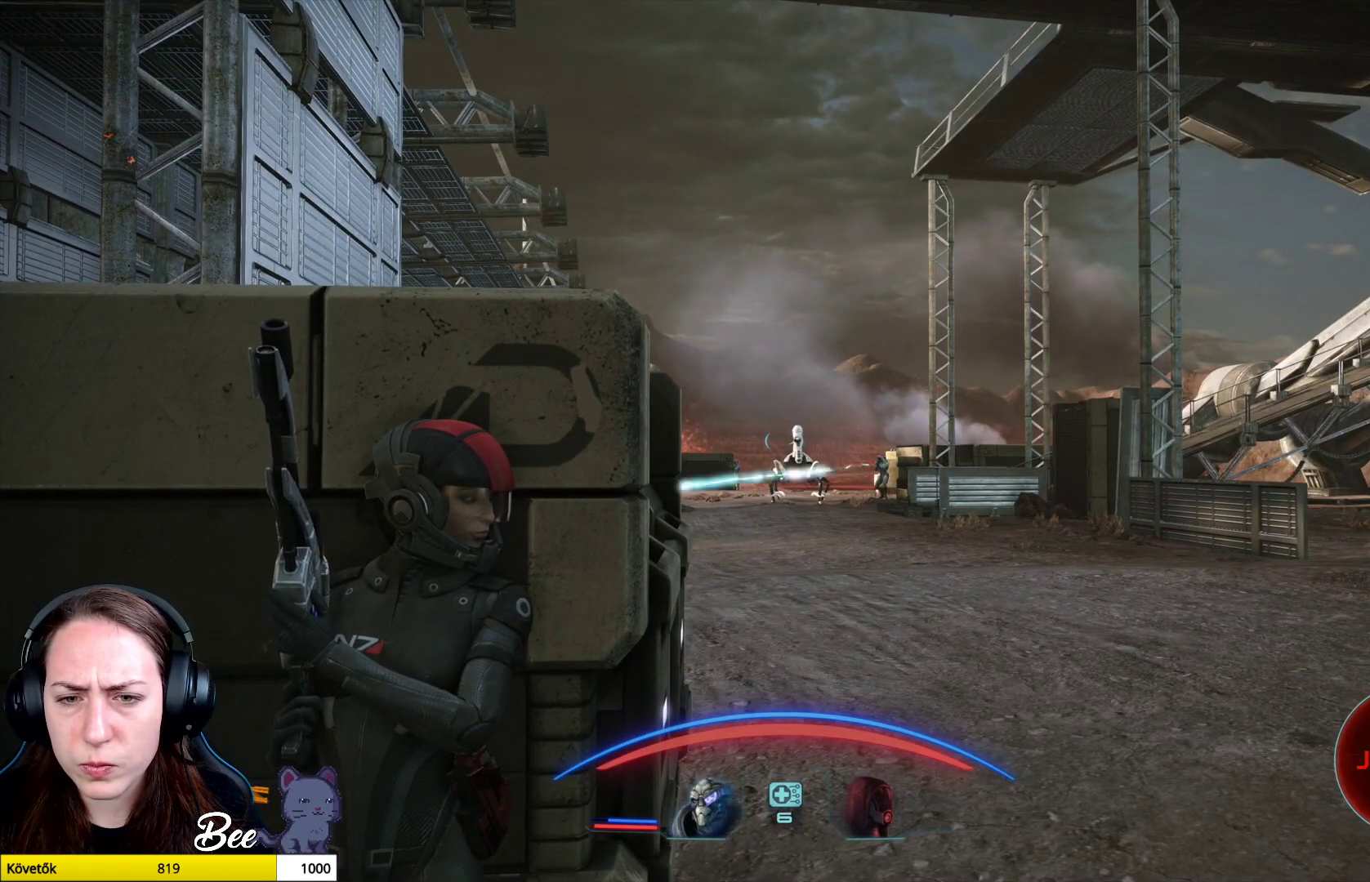
{"buttons": ["L2"], "left_stick": "center", "right_stick": "center", "events": []}
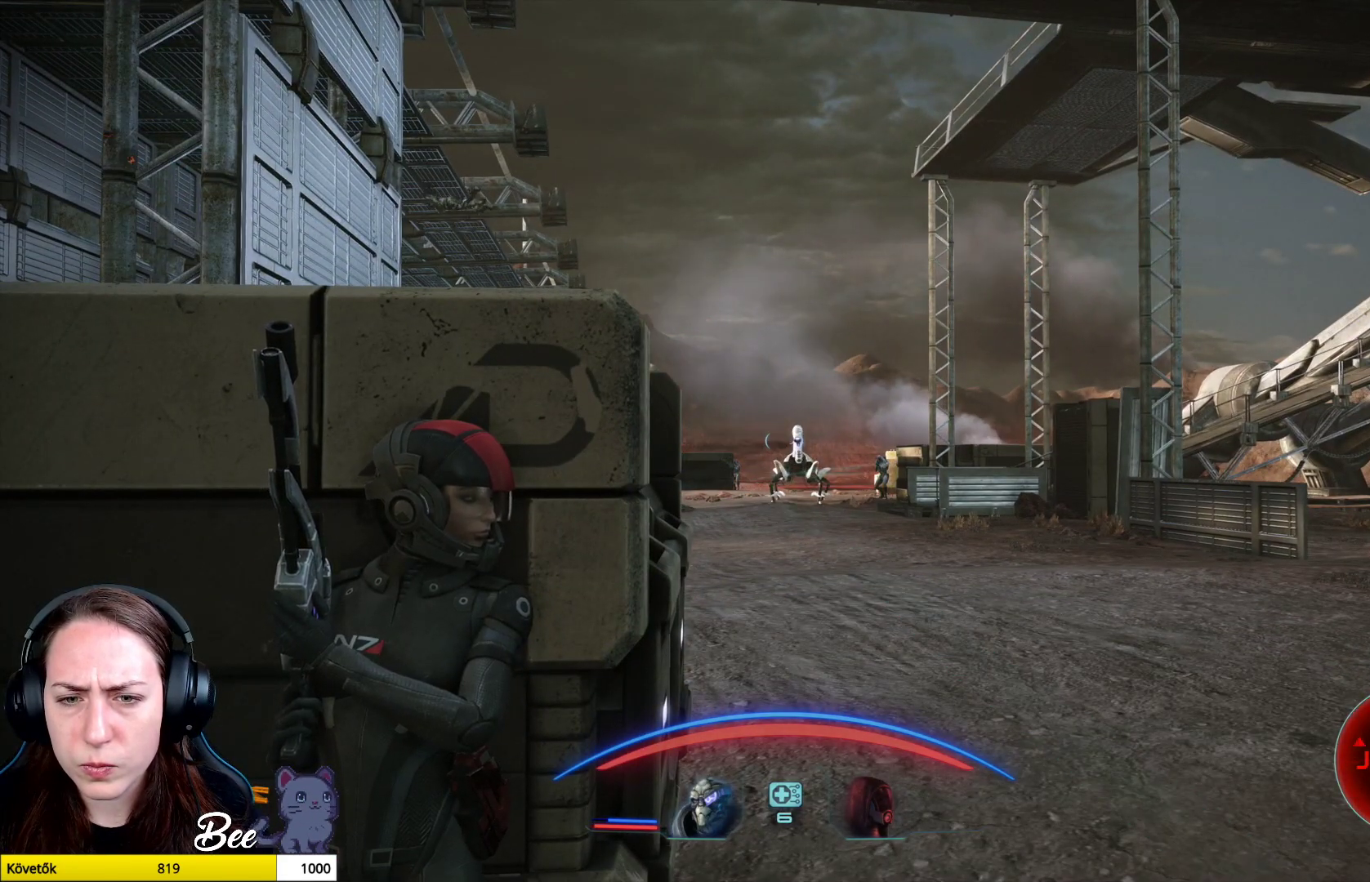
{"buttons": ["L2"], "left_stick": "center", "right_stick": "center", "events": [[84, "right_stick", "right"], [284, "right_stick", "center"]]}
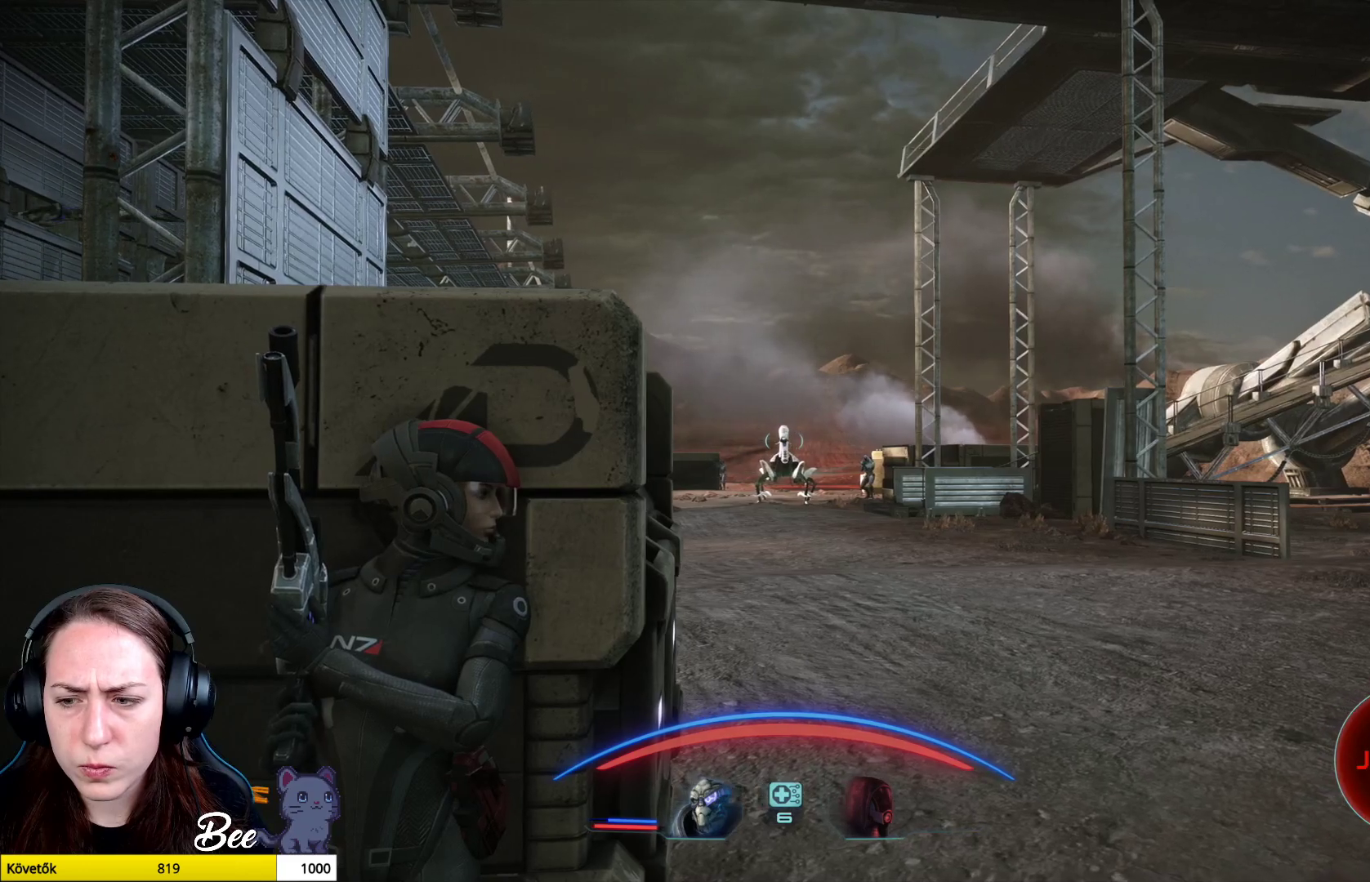
{"buttons": ["L2"], "left_stick": "center", "right_stick": "center", "events": []}
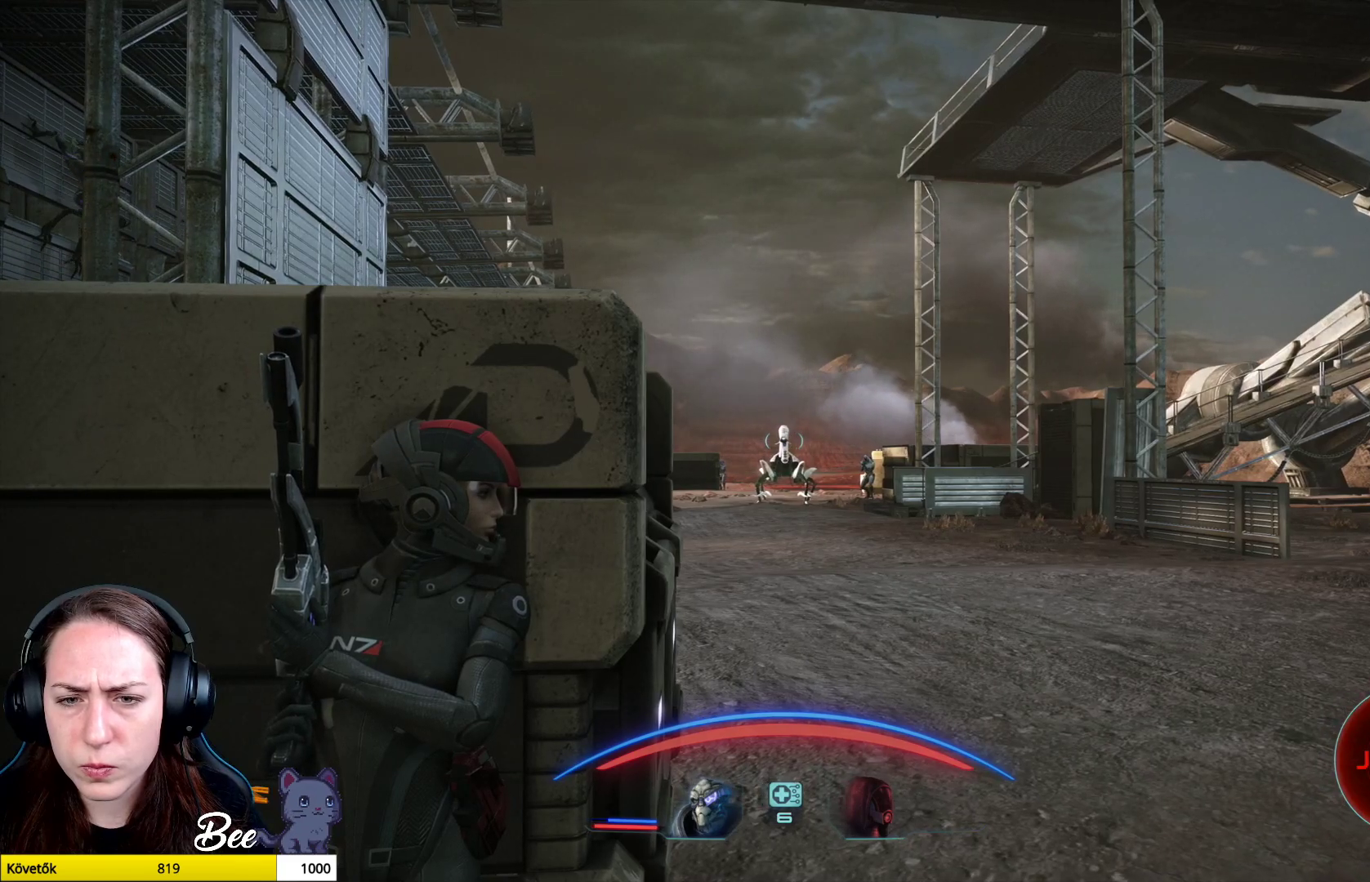
{"buttons": ["L2"], "left_stick": "center", "right_stick": "center", "events": []}
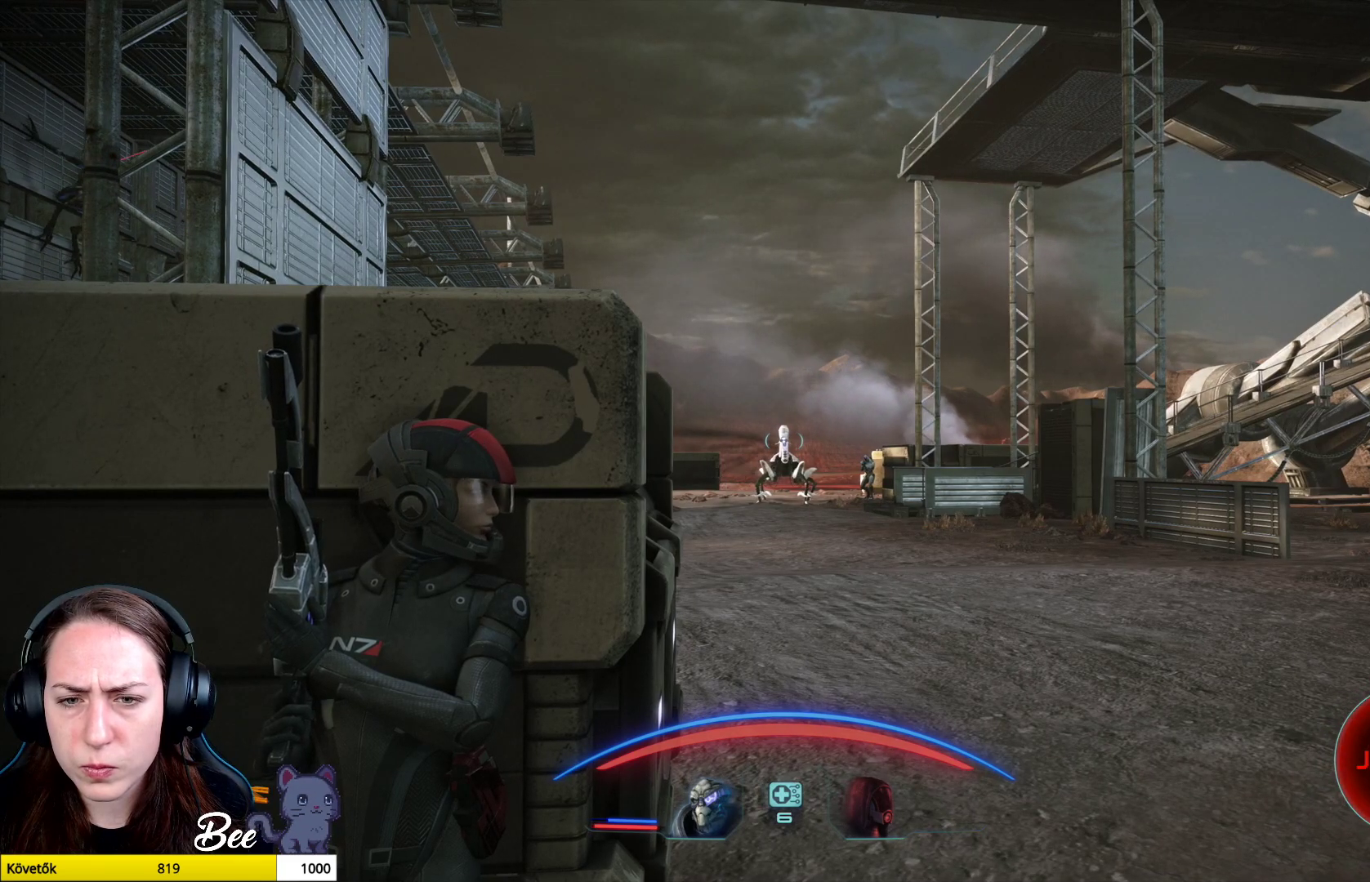
{"buttons": ["L2"], "left_stick": "center", "right_stick": "center", "events": []}
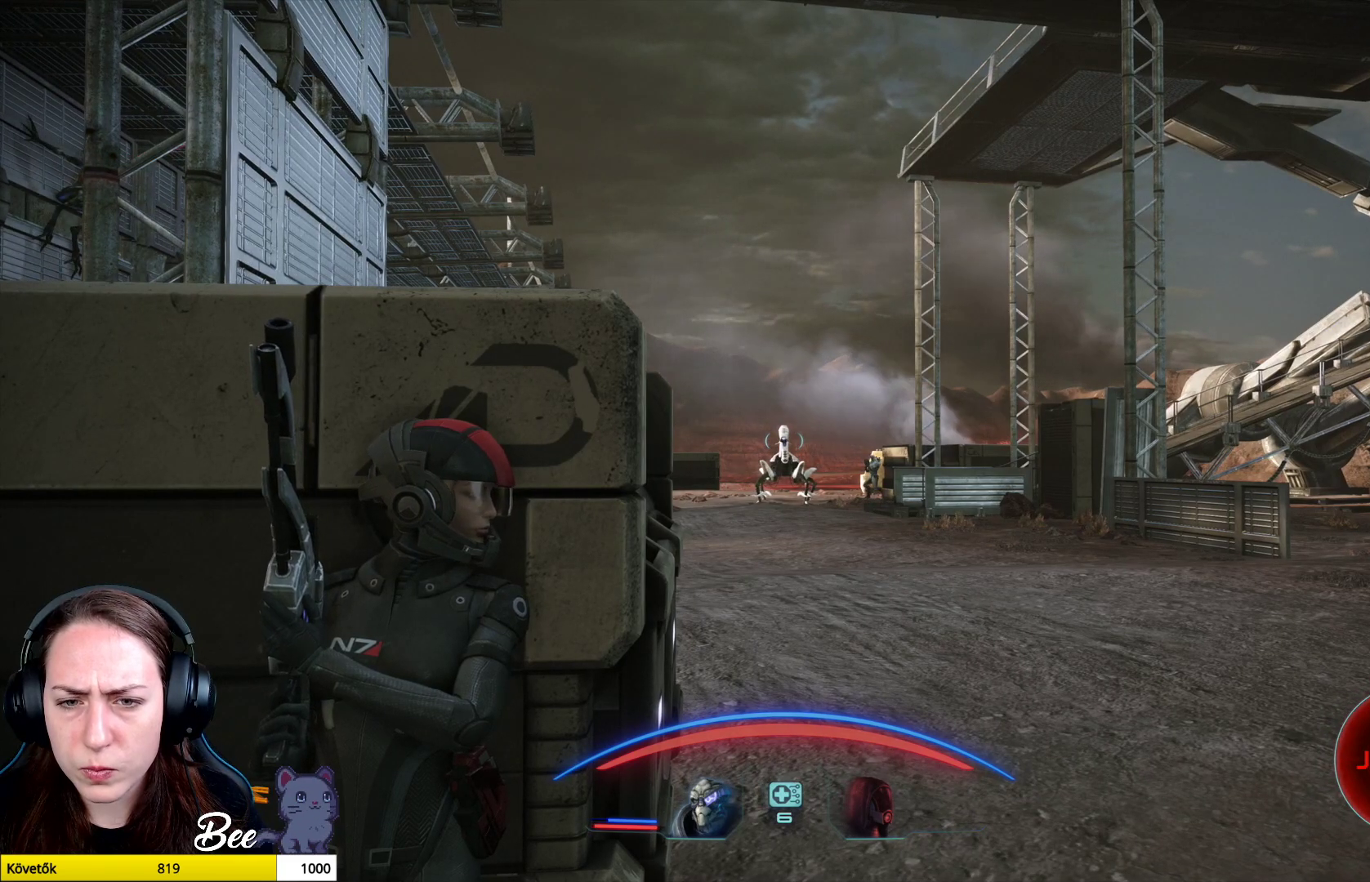
{"buttons": ["L2"], "left_stick": "center", "right_stick": "center", "events": []}
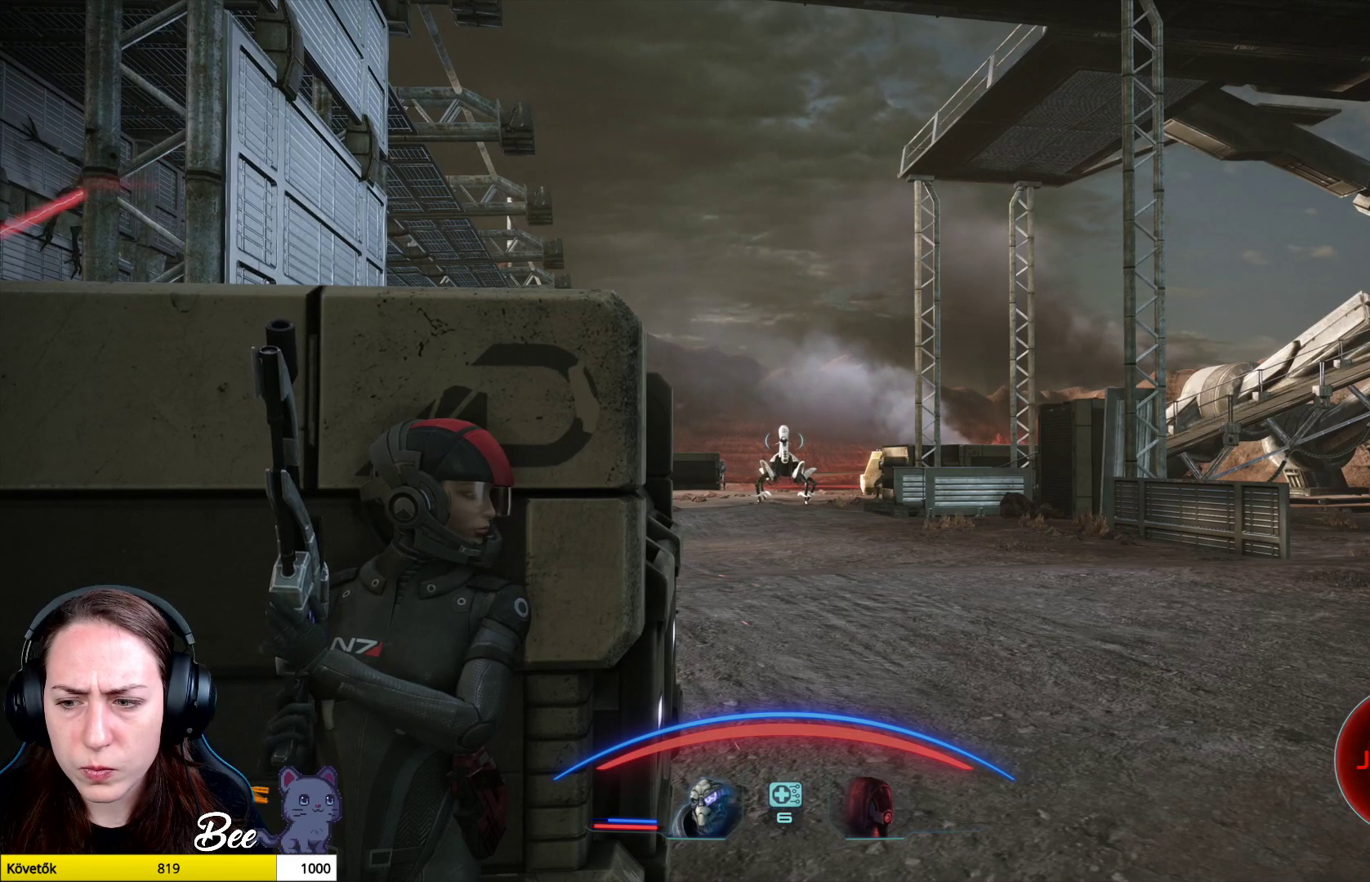
{"buttons": ["L2"], "left_stick": "center", "right_stick": "center", "events": []}
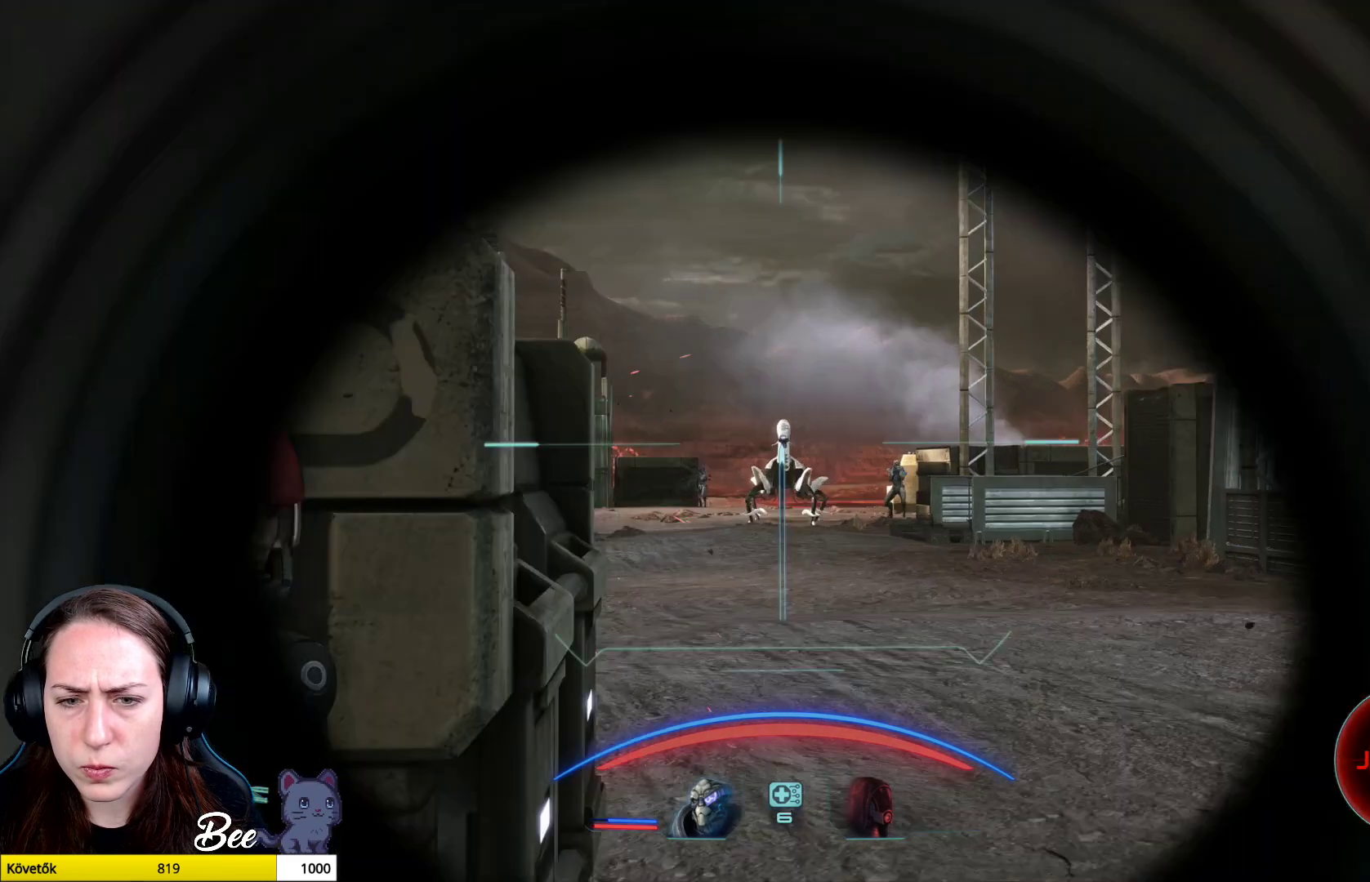
{"buttons": ["L2", "R2"], "left_stick": "center", "right_stick": "center", "events": [[467, "R2", "down"]]}
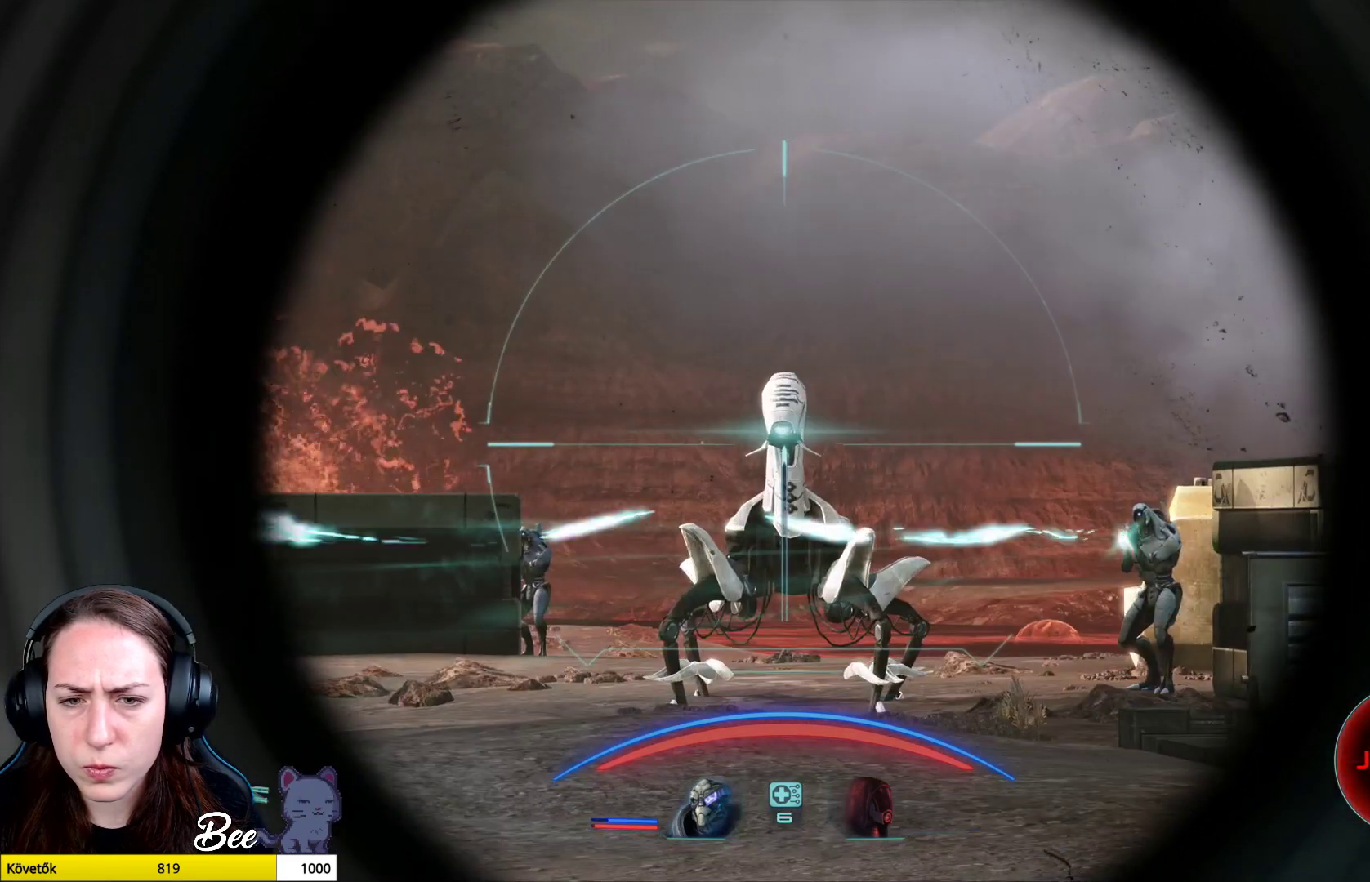
{"buttons": ["L2"], "left_stick": "center", "right_stick": "center", "events": [[150, "R2", "up"]]}
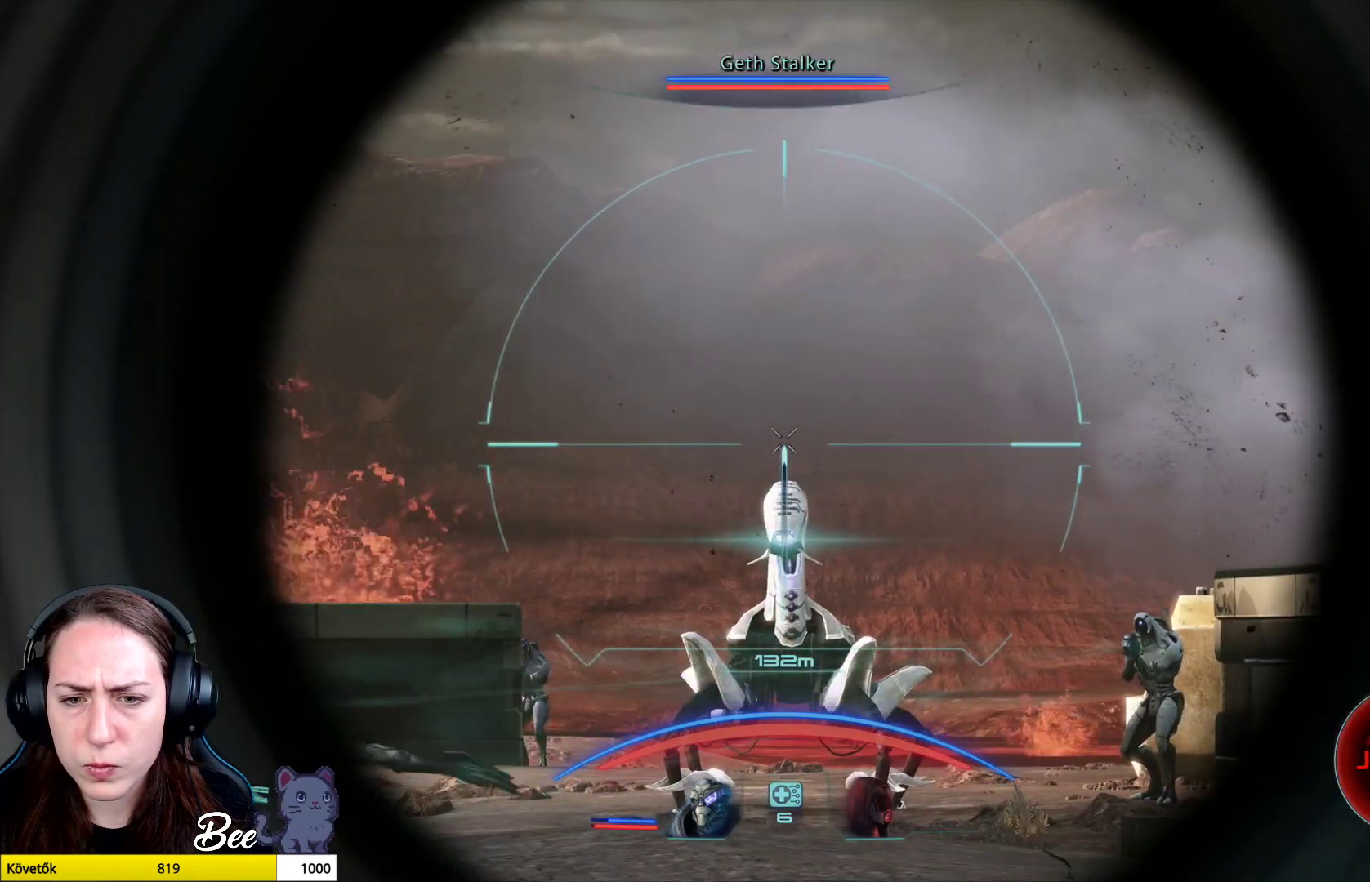
{"buttons": ["L2"], "left_stick": "center", "right_stick": "down", "events": [[84, "right_stick", "down"]]}
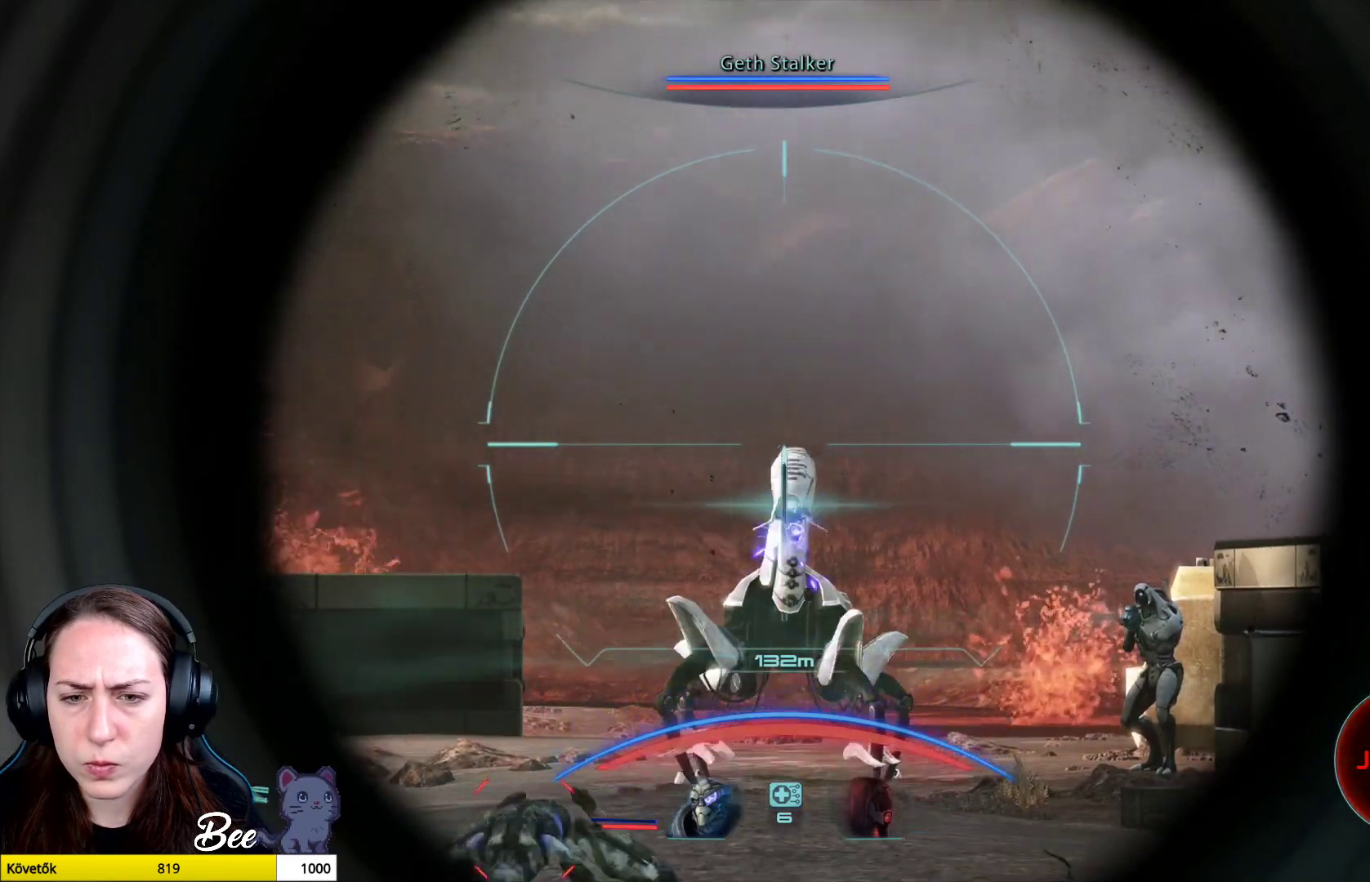
{"buttons": ["L2", "R2"], "left_stick": "center", "right_stick": "center", "events": [[450, "R2", "down"], [484, "right_stick", "center"]]}
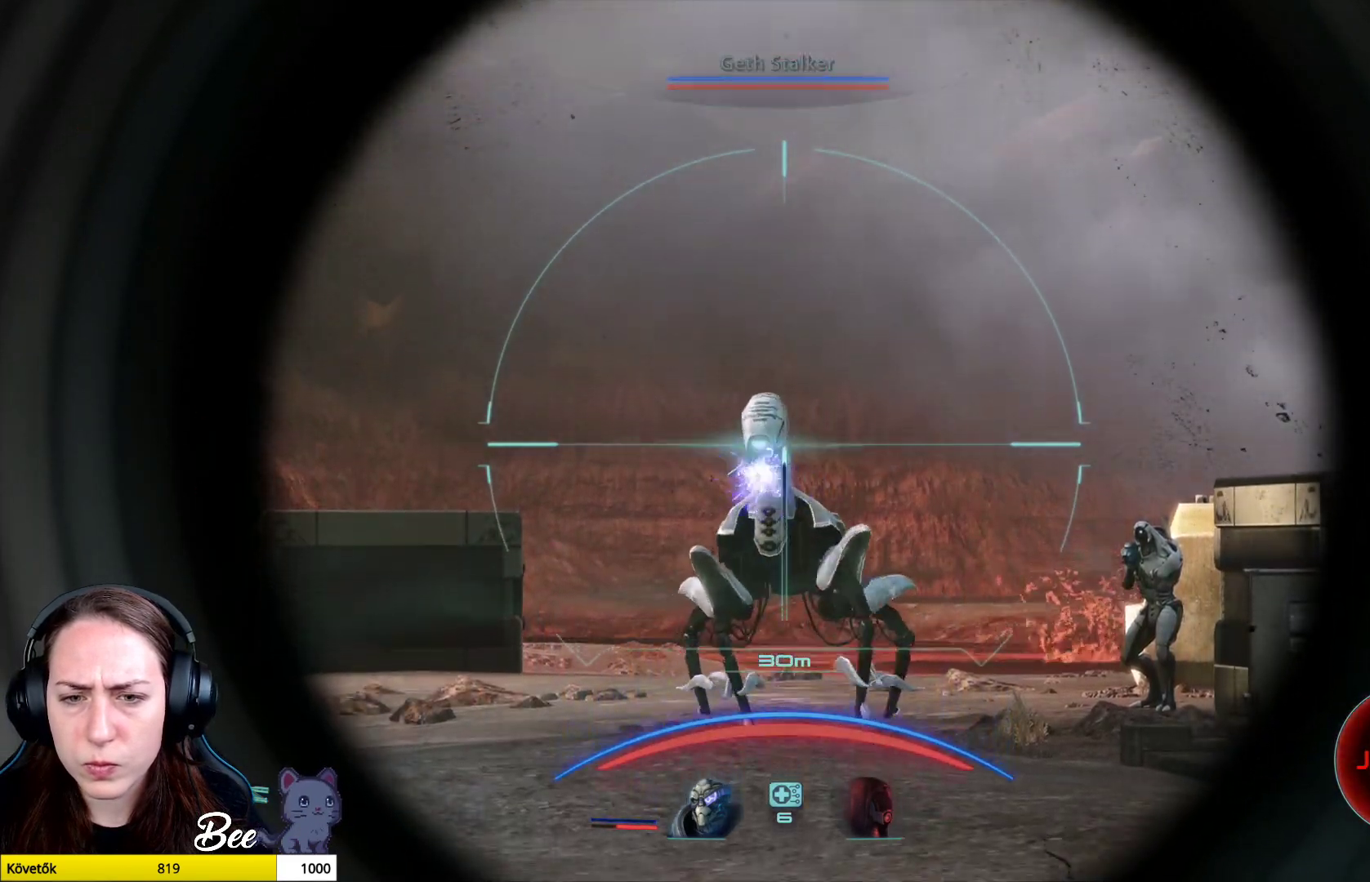
{"buttons": ["L2"], "left_stick": "center", "right_stick": "center", "events": [[100, "right_stick", "down-left"], [117, "R2", "up"], [201, "right_stick", "left"], [351, "right_stick", "center"]]}
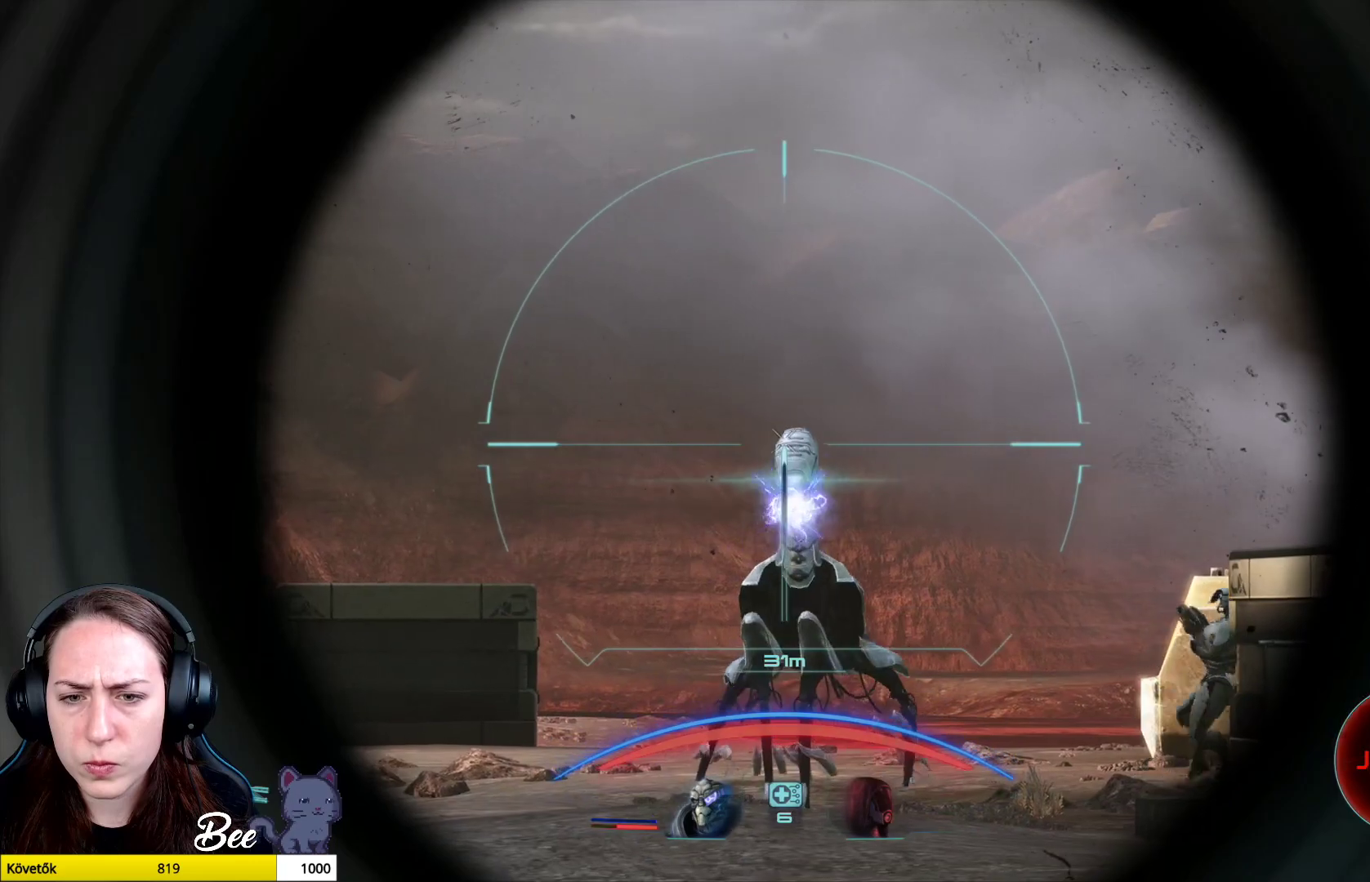
{"buttons": ["L2", "R2"], "left_stick": "center", "right_stick": "down", "events": [[50, "right_stick", "down"], [500, "R2", "down"]]}
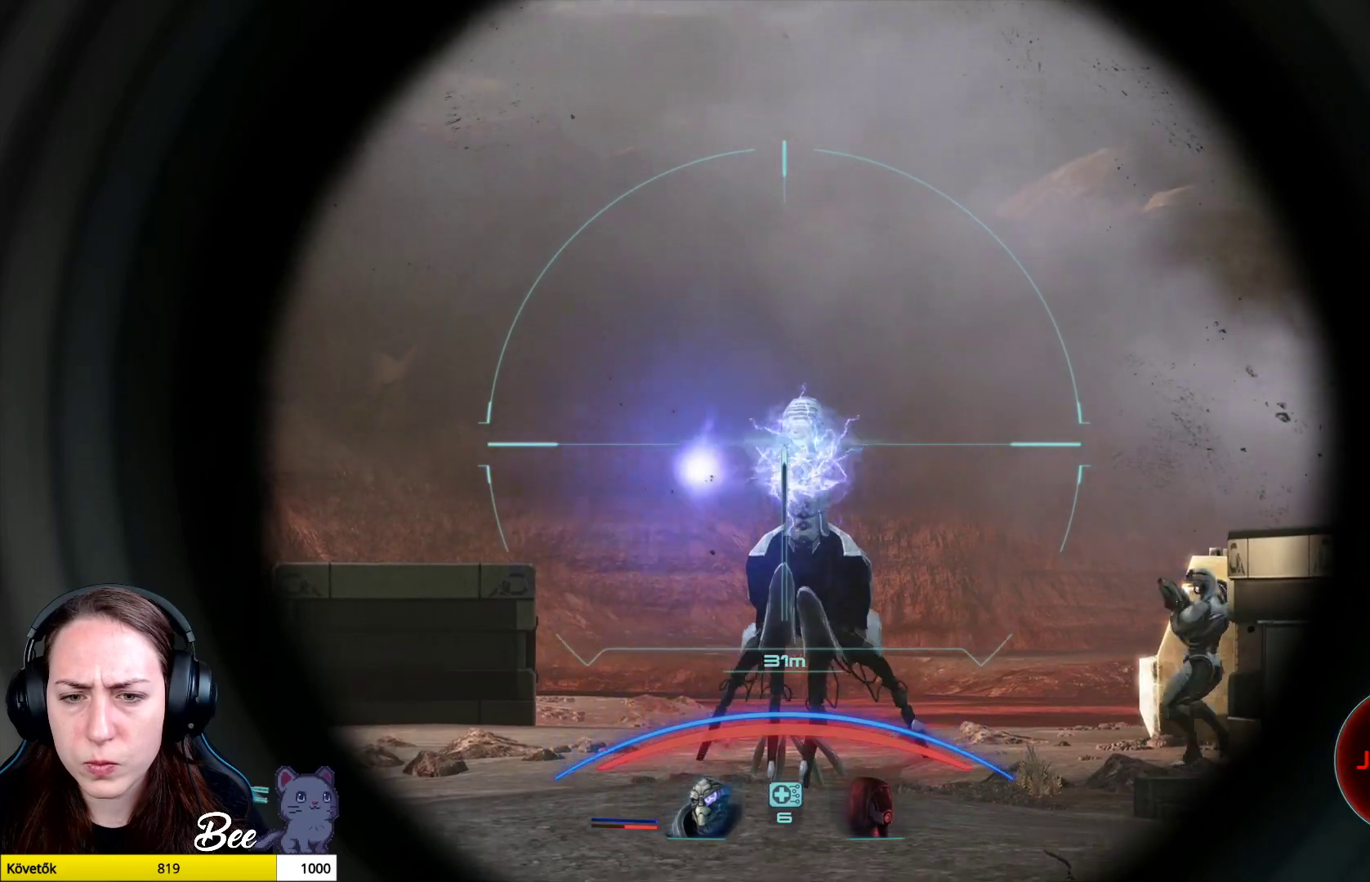
{"buttons": ["L2"], "left_stick": "center", "right_stick": "down", "events": [[34, "right_stick", "center"], [167, "right_stick", "down"], [184, "R2", "up"]]}
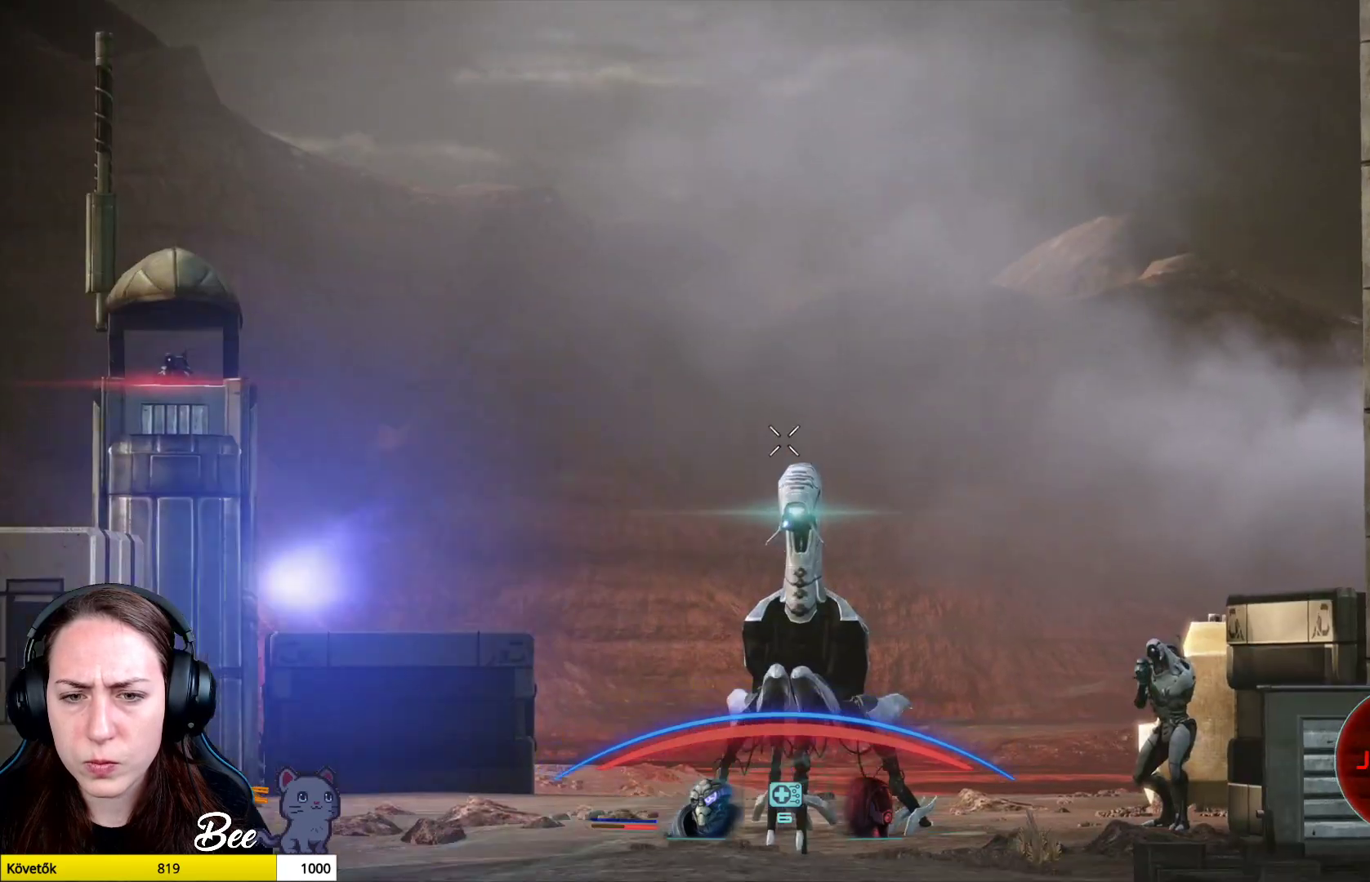
{"buttons": [], "left_stick": "center", "right_stick": "center", "events": [[267, "L2", "up"], [267, "right_stick", "center"]]}
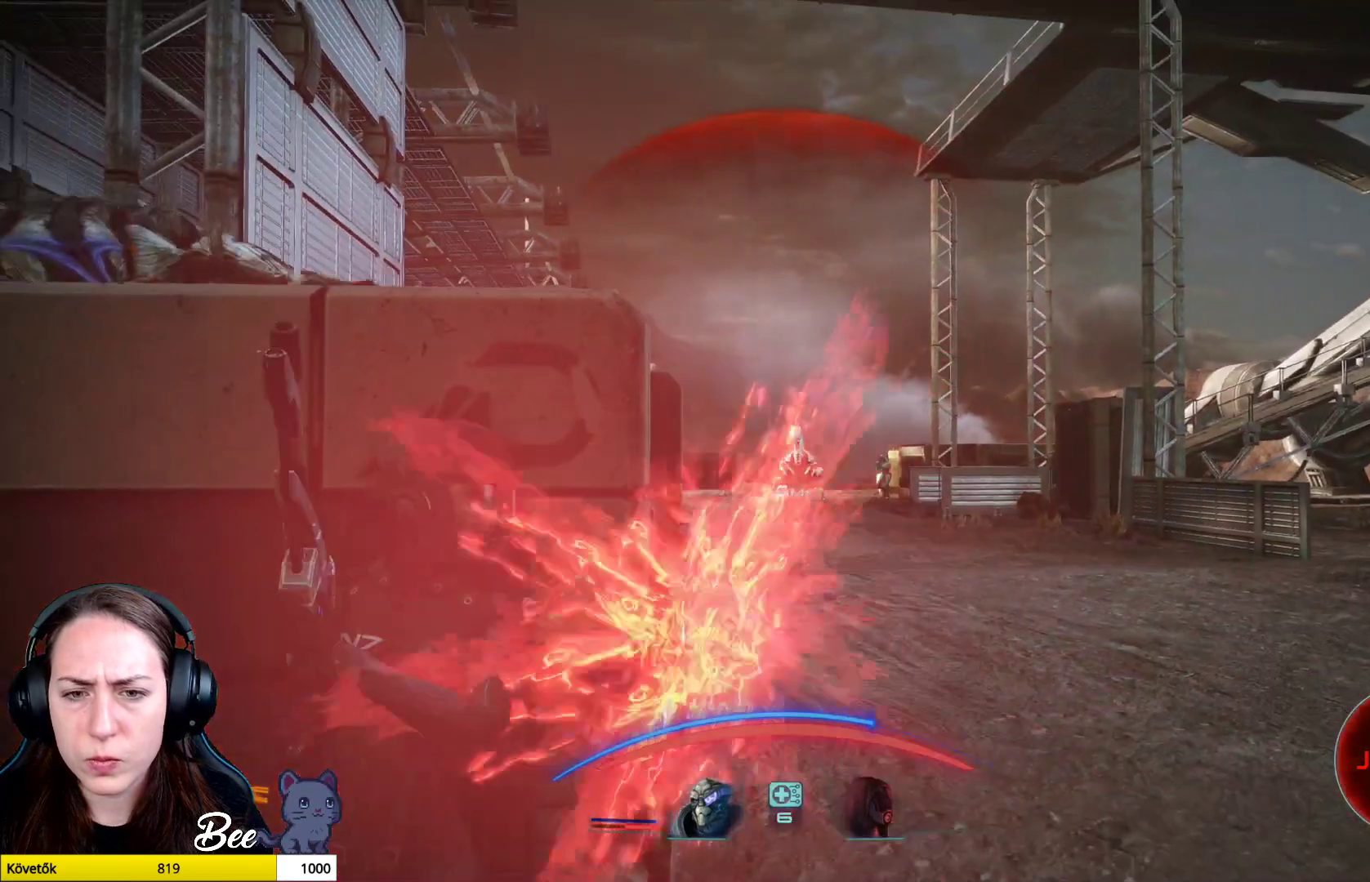
{"buttons": [], "left_stick": "center", "right_stick": "center", "events": []}
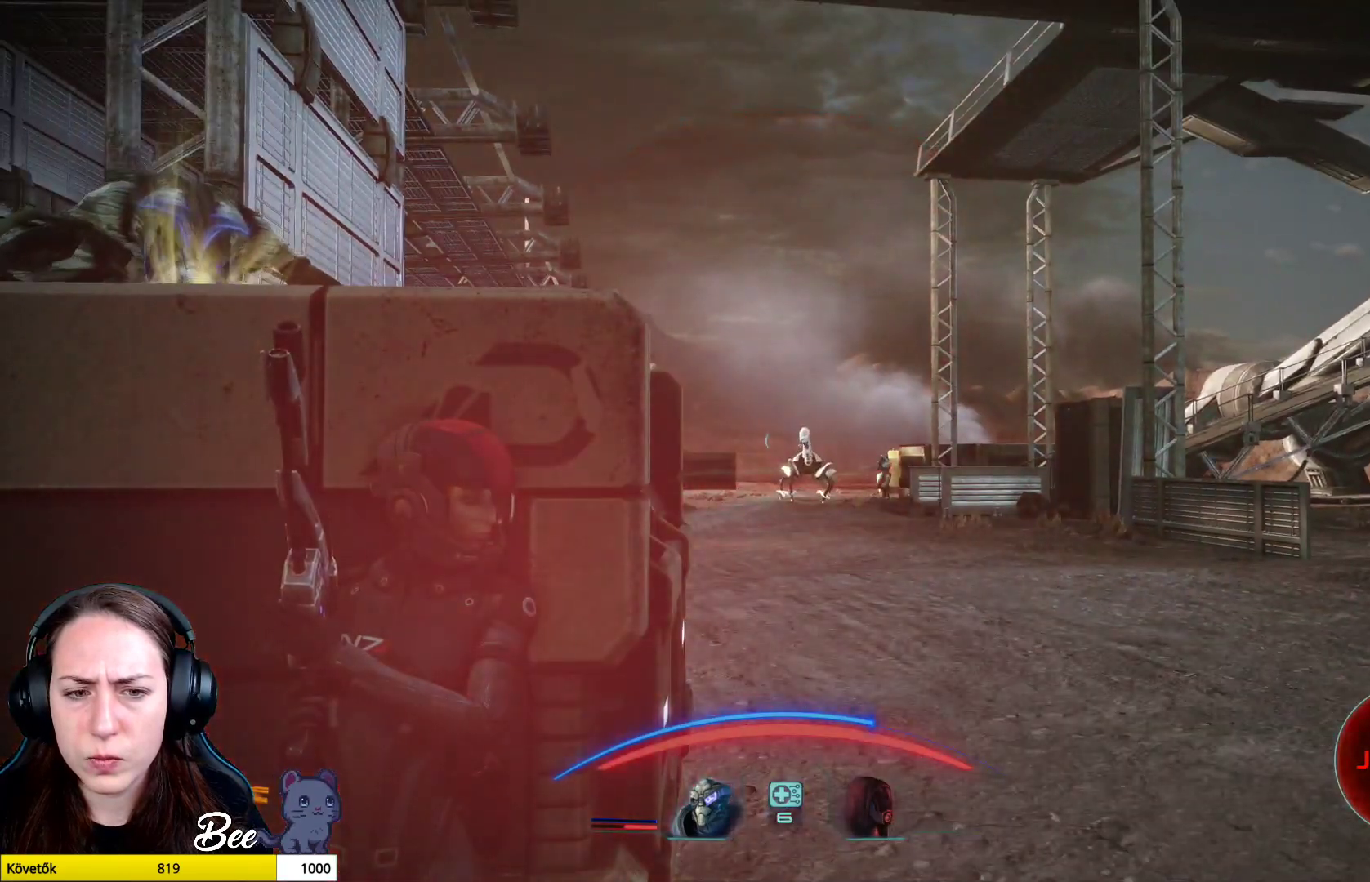
{"buttons": [], "left_stick": "left", "right_stick": "center", "events": [[484, "left_stick", "left"]]}
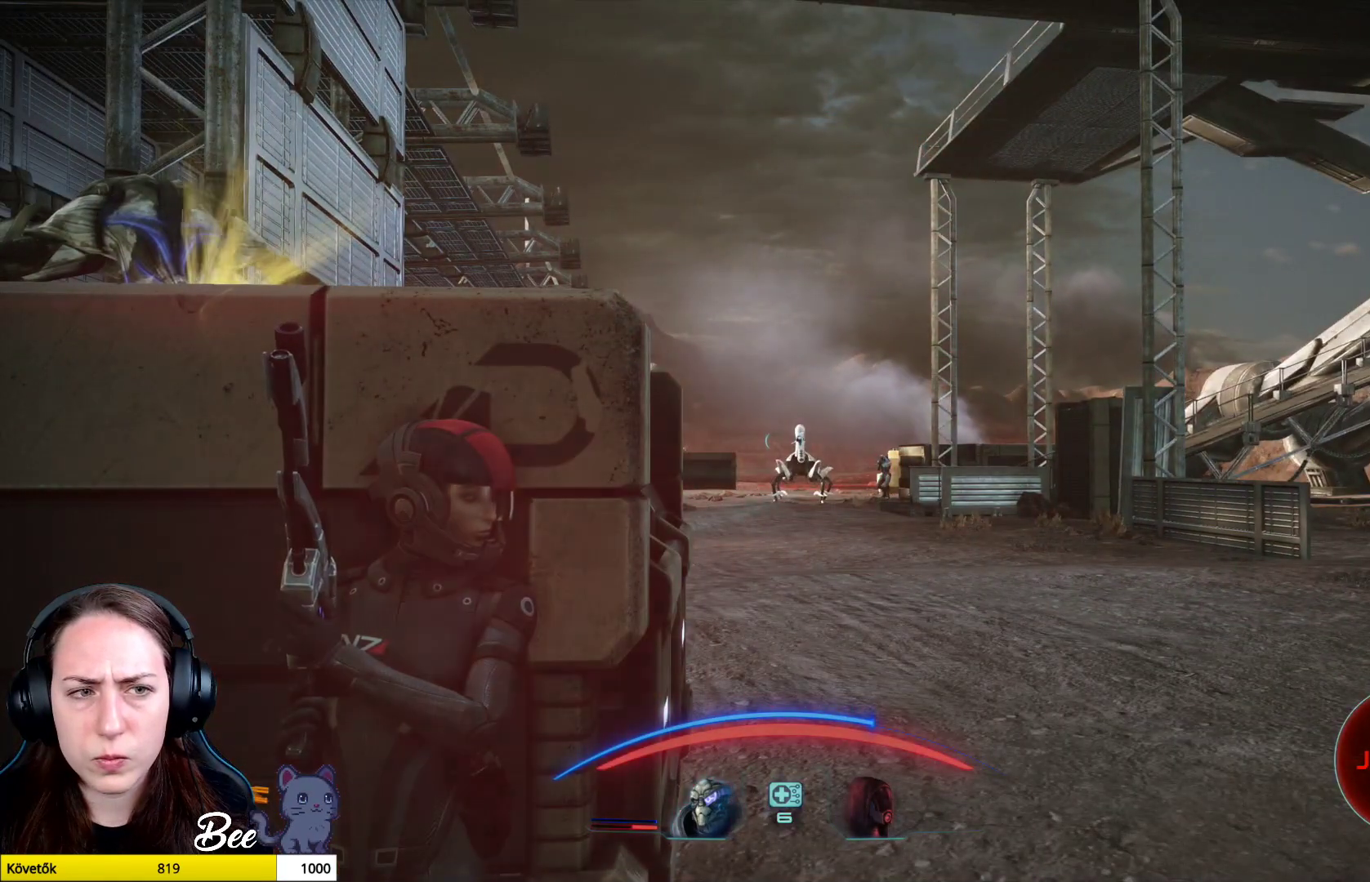
{"buttons": [], "left_stick": "center", "right_stick": "center", "events": [[417, "left_stick", "center"]]}